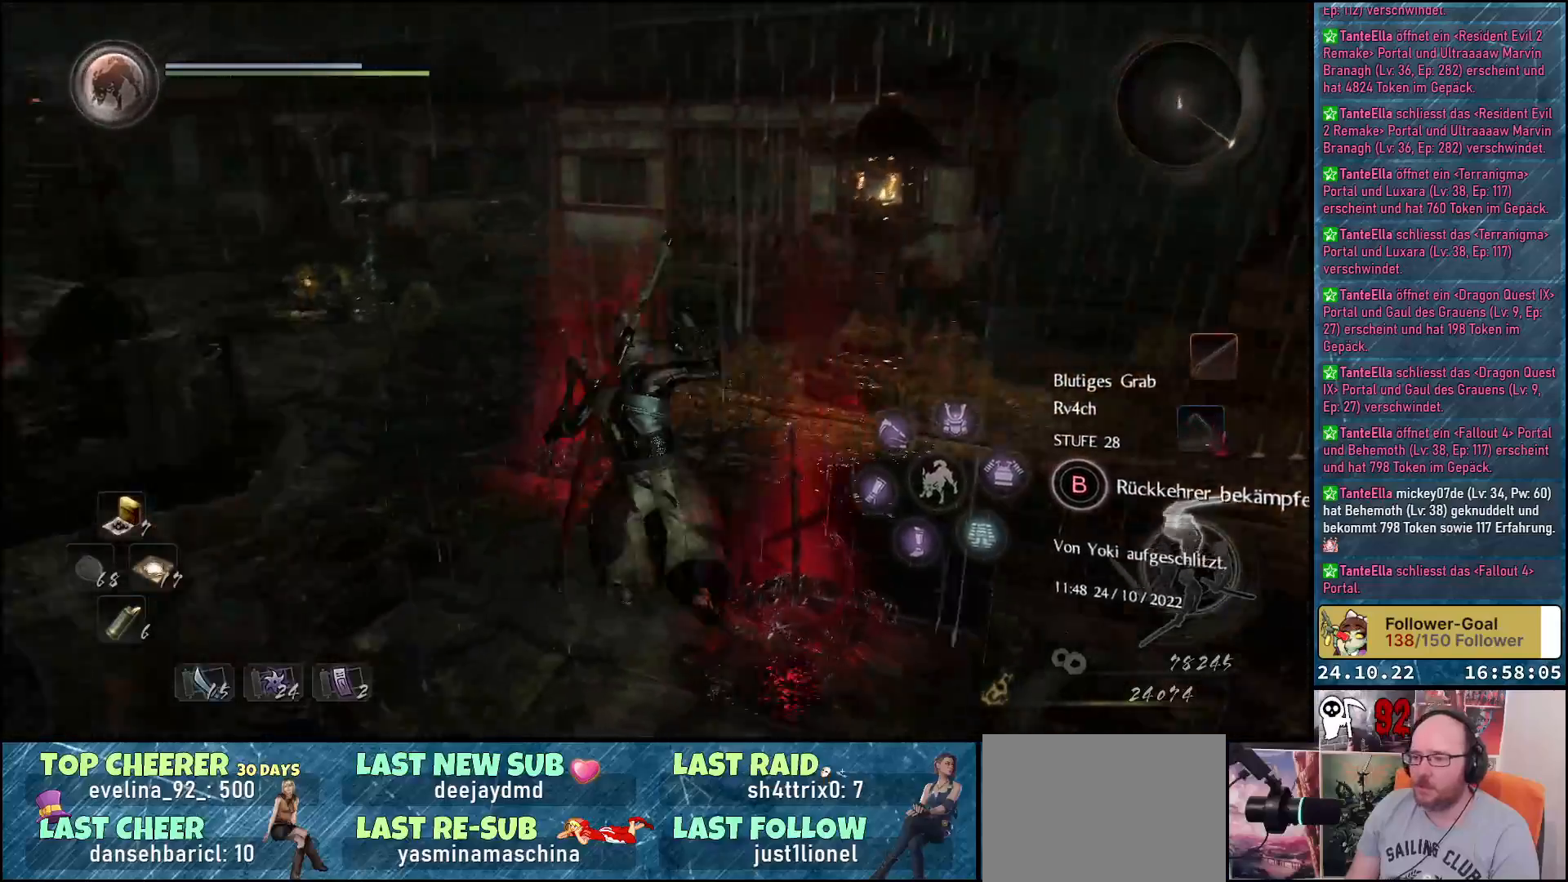
Gameplay with a controller (Xbox layout); each line is a JSON object with the inputs held at the frame after it. "events" lists button and stick changes between this image and that frame as [ms after this image, input, new state], when the widget could be followed in between.
{"buttons": [], "left_stick": "up", "right_stick": "center", "events": [[200, "left_stick", "center"], [200, "right_stick", "center"], [433, "left_stick", "up"]]}
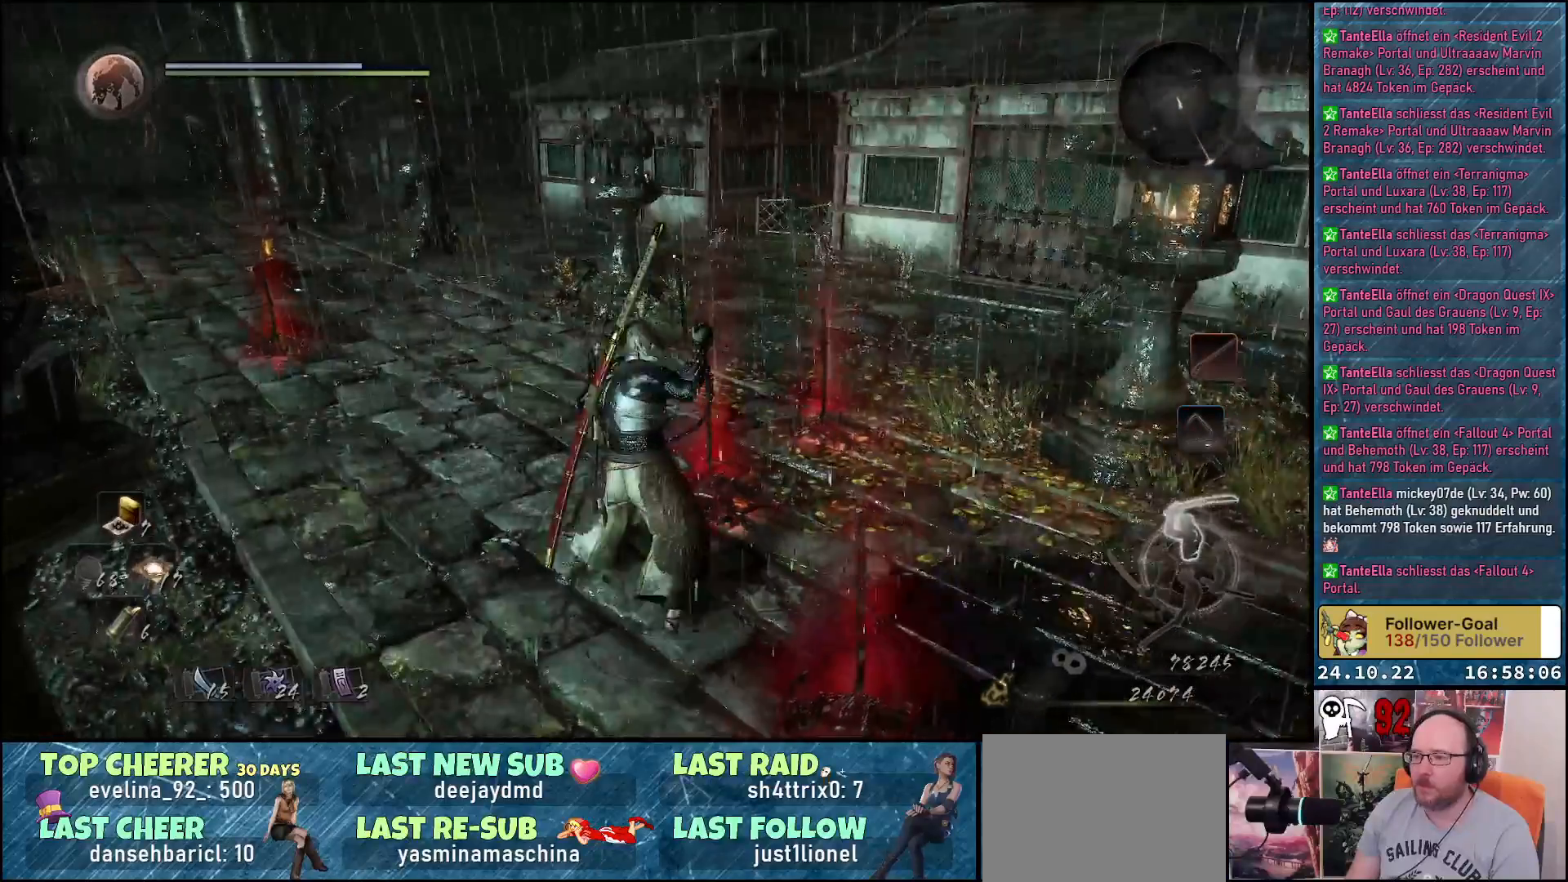
{"buttons": [], "left_stick": "center", "right_stick": "center", "events": [[117, "left_stick", "center"]]}
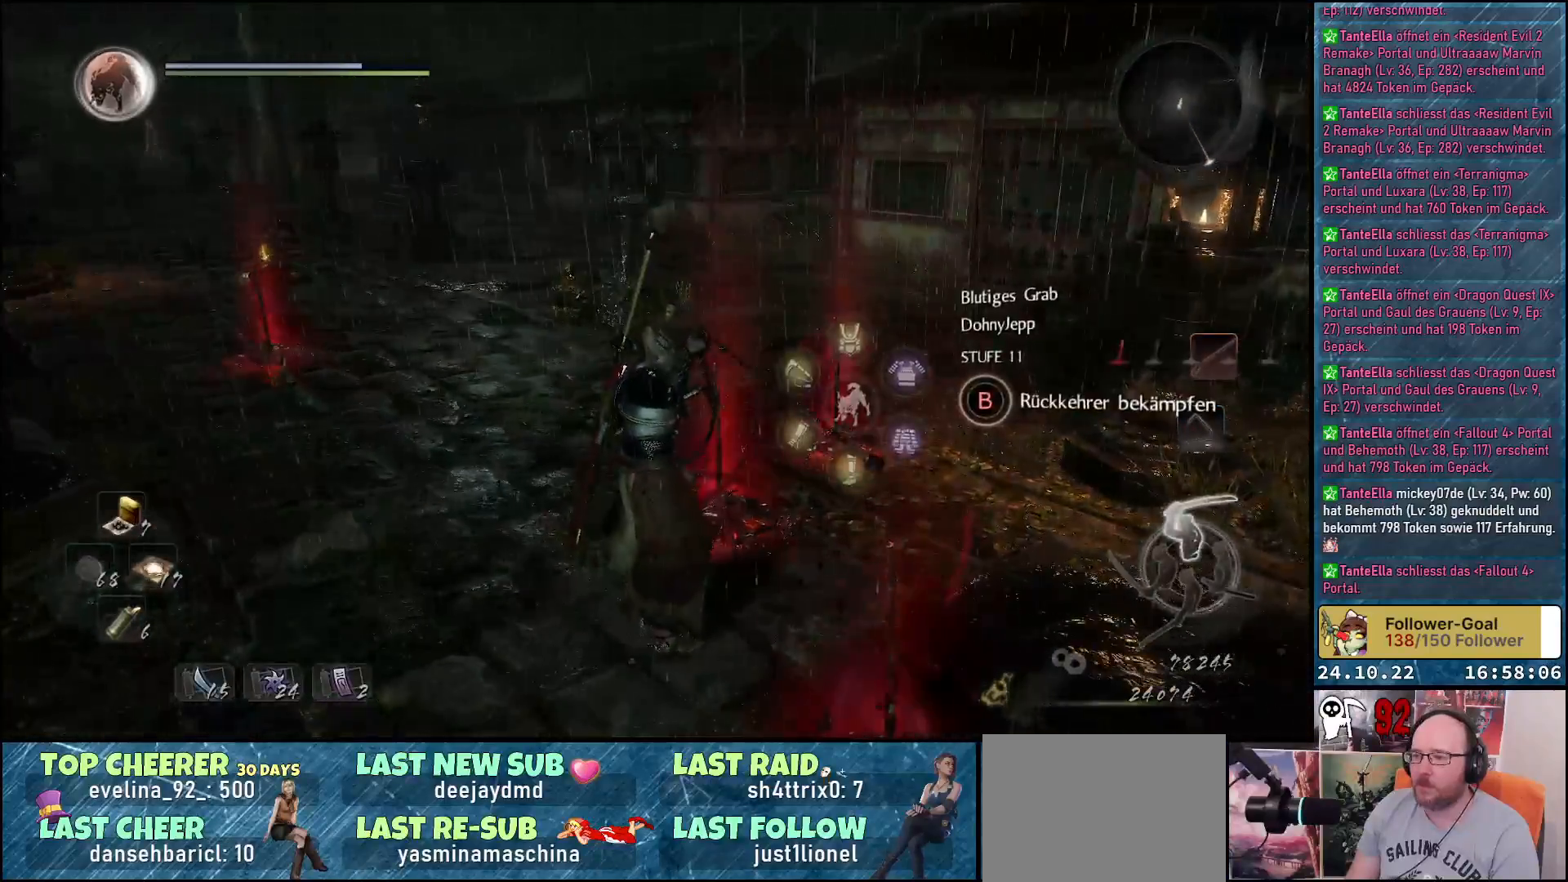
{"buttons": [], "left_stick": "center", "right_stick": "down-right", "events": [[17, "left_stick", "up"], [150, "left_stick", "center"], [350, "right_stick", "down"], [433, "right_stick", "down-right"]]}
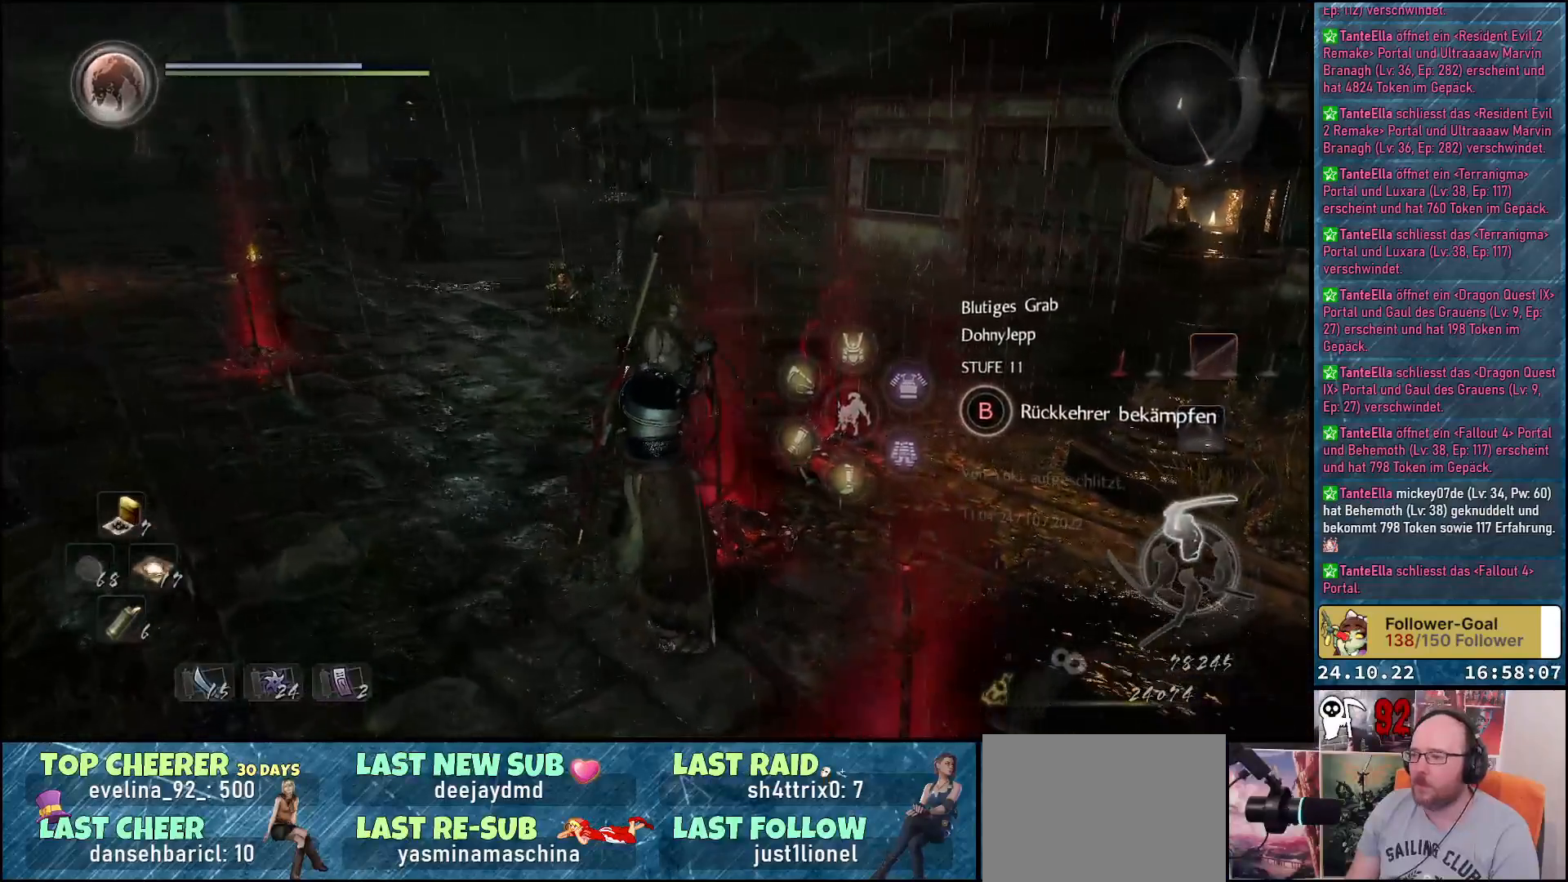
{"buttons": [], "left_stick": "up", "right_stick": "center", "events": [[17, "left_stick", "up"], [350, "right_stick", "down"], [467, "right_stick", "center"]]}
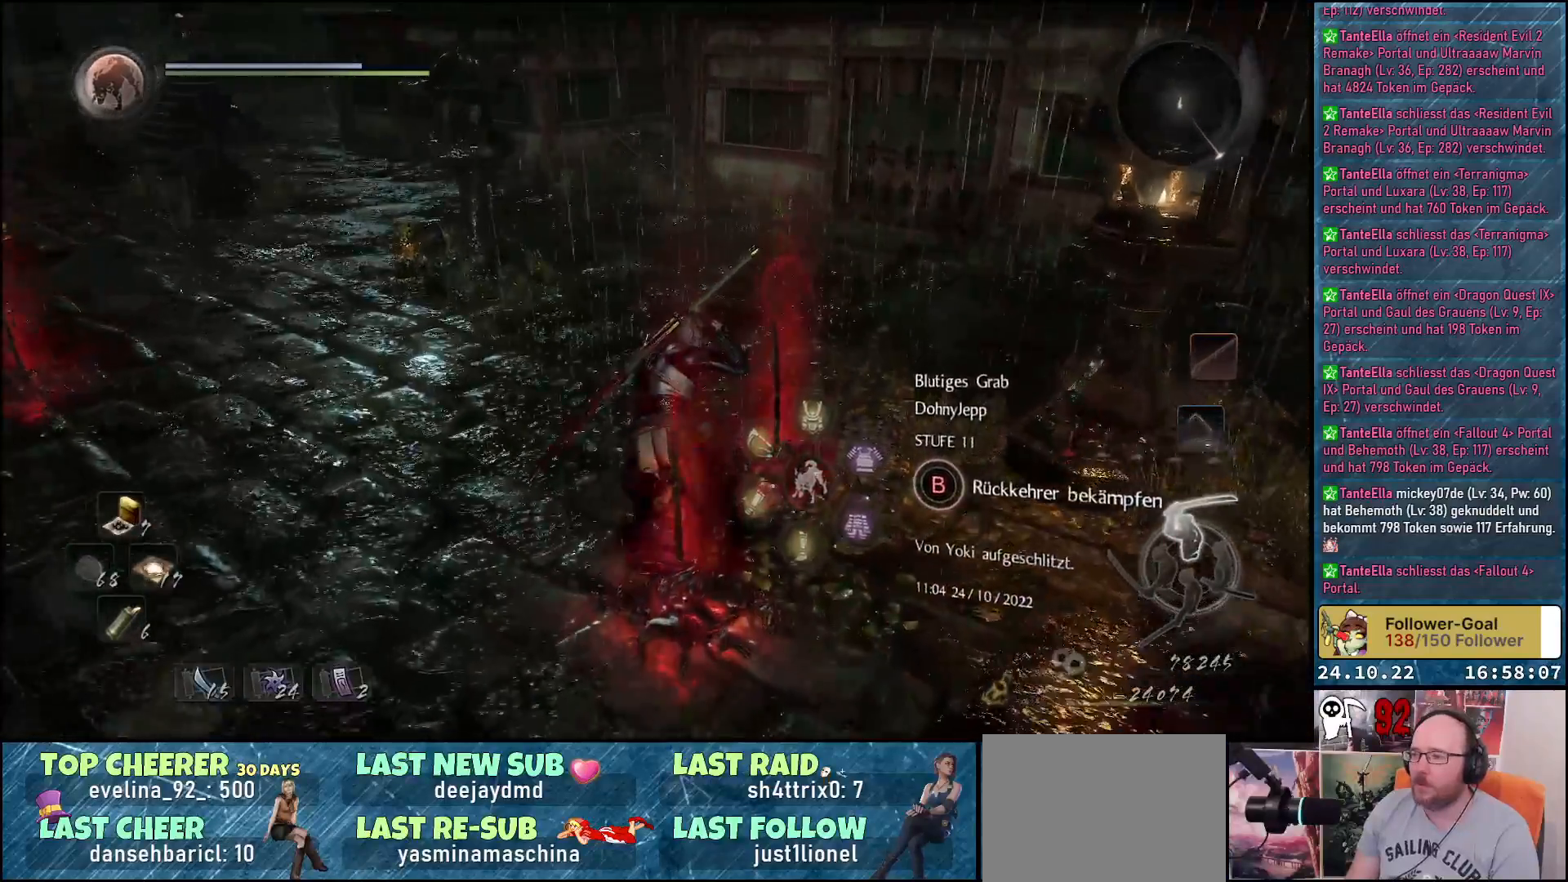
{"buttons": [], "left_stick": "center", "right_stick": "center", "events": [[250, "left_stick", "center"]]}
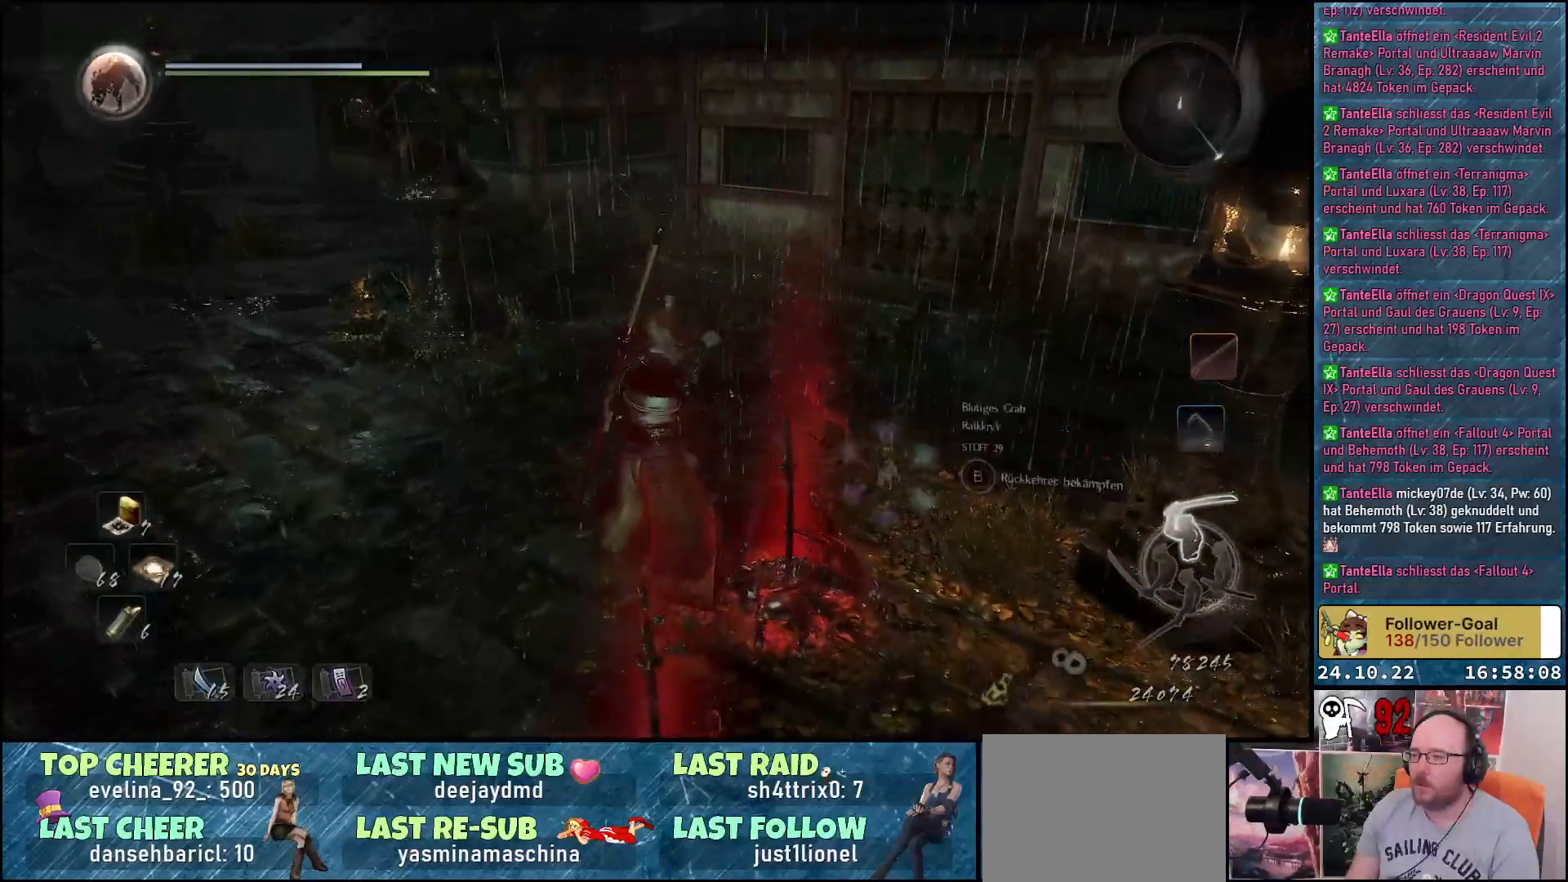
{"buttons": [], "left_stick": "left", "right_stick": "center", "events": [[467, "left_stick", "left"]]}
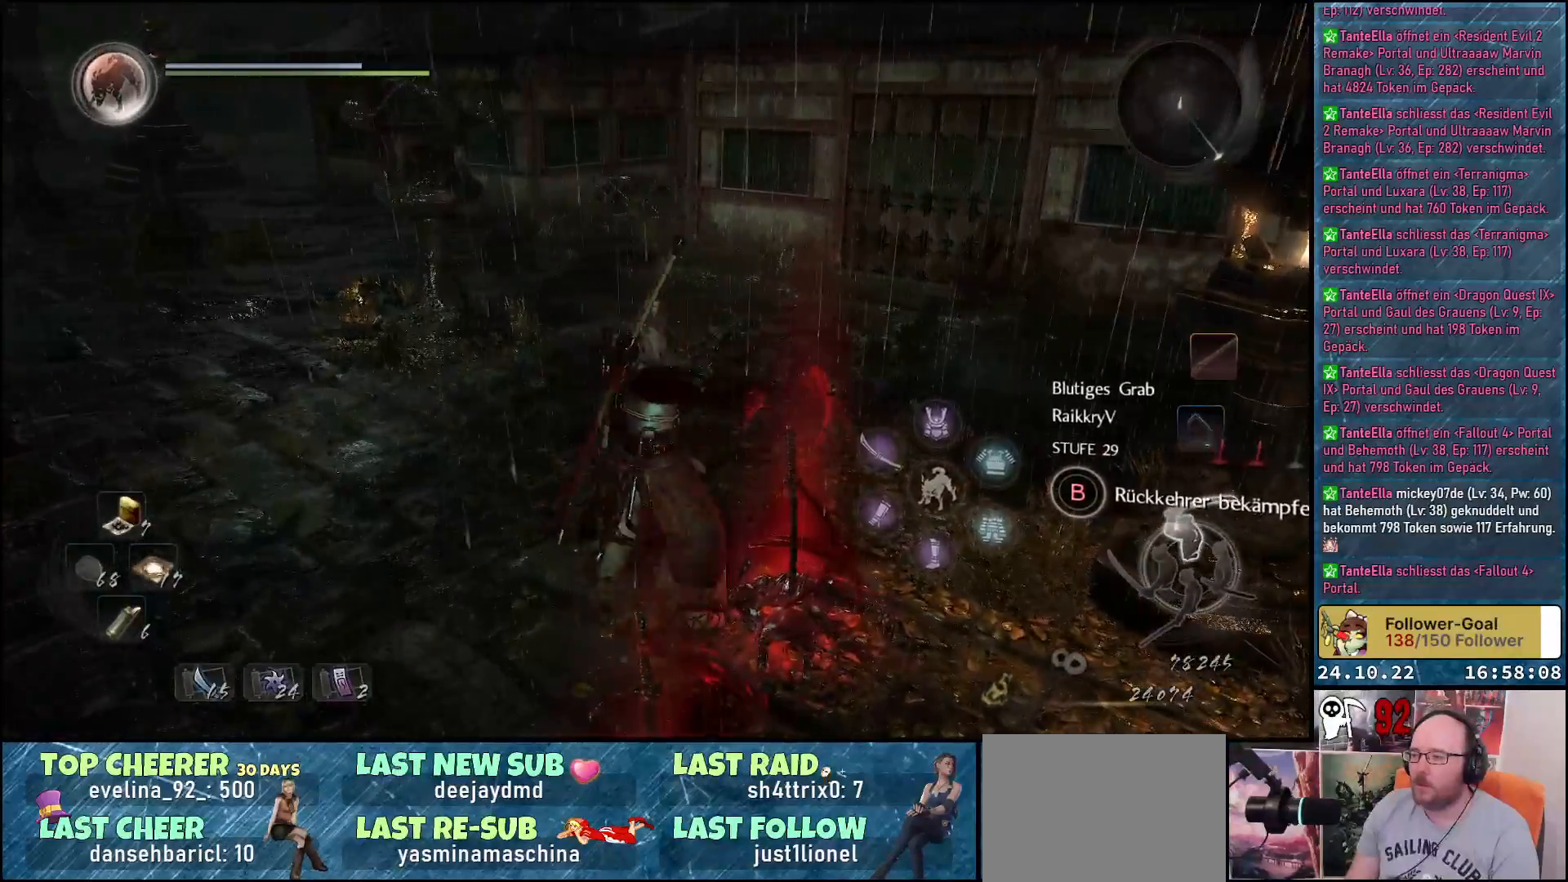
{"buttons": [], "left_stick": "up-left", "right_stick": "center", "events": [[17, "right_stick", "left"], [283, "left_stick", "up-left"], [483, "right_stick", "center"]]}
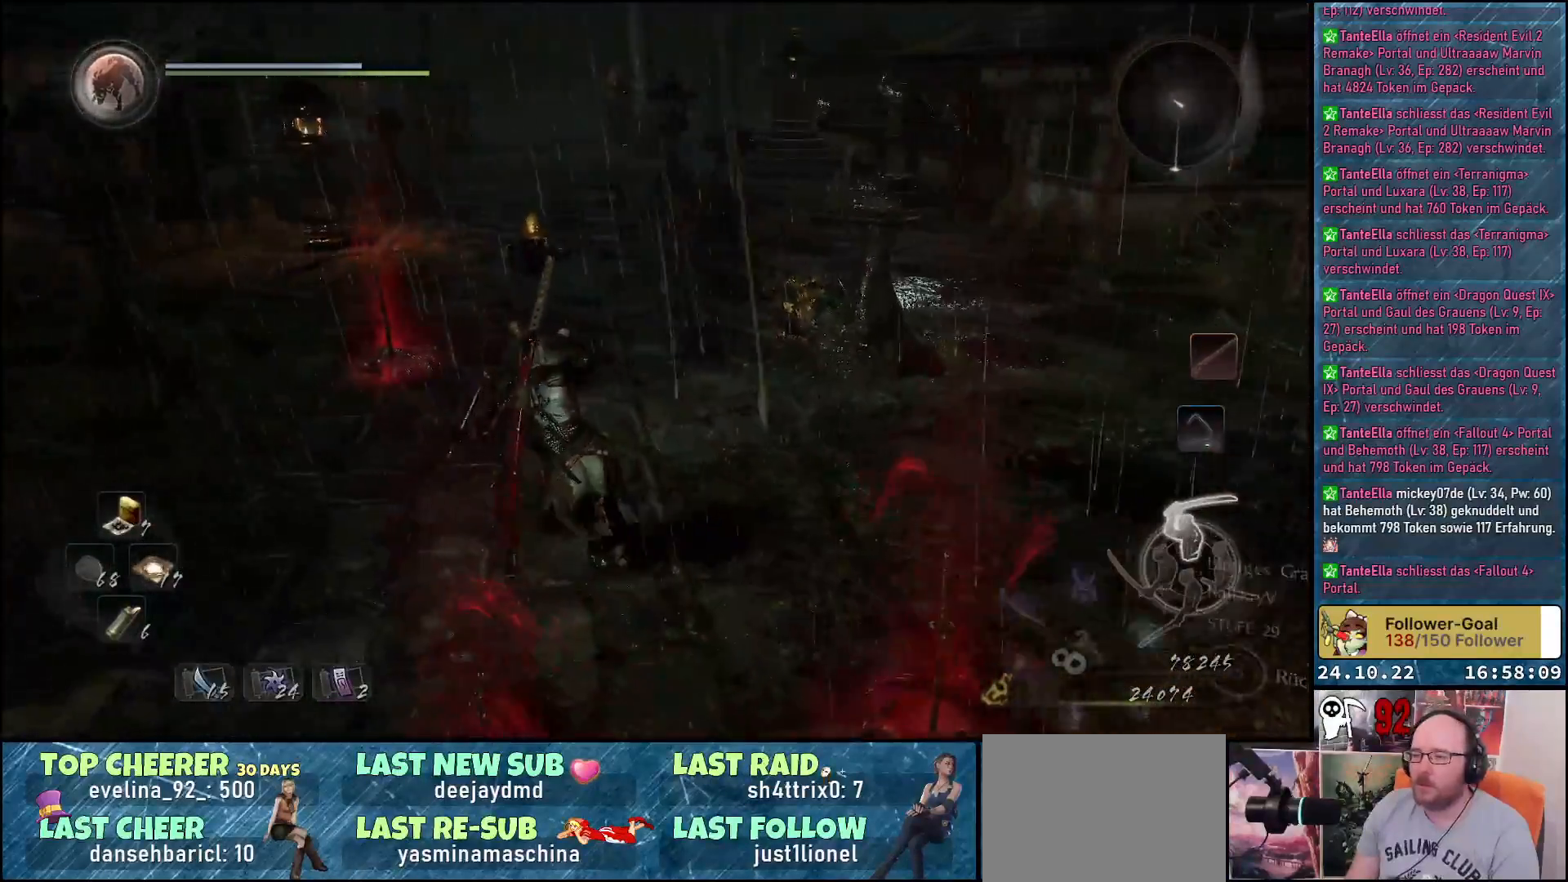
{"buttons": [], "left_stick": "up-left", "right_stick": "right", "events": [[333, "right_stick", "right"]]}
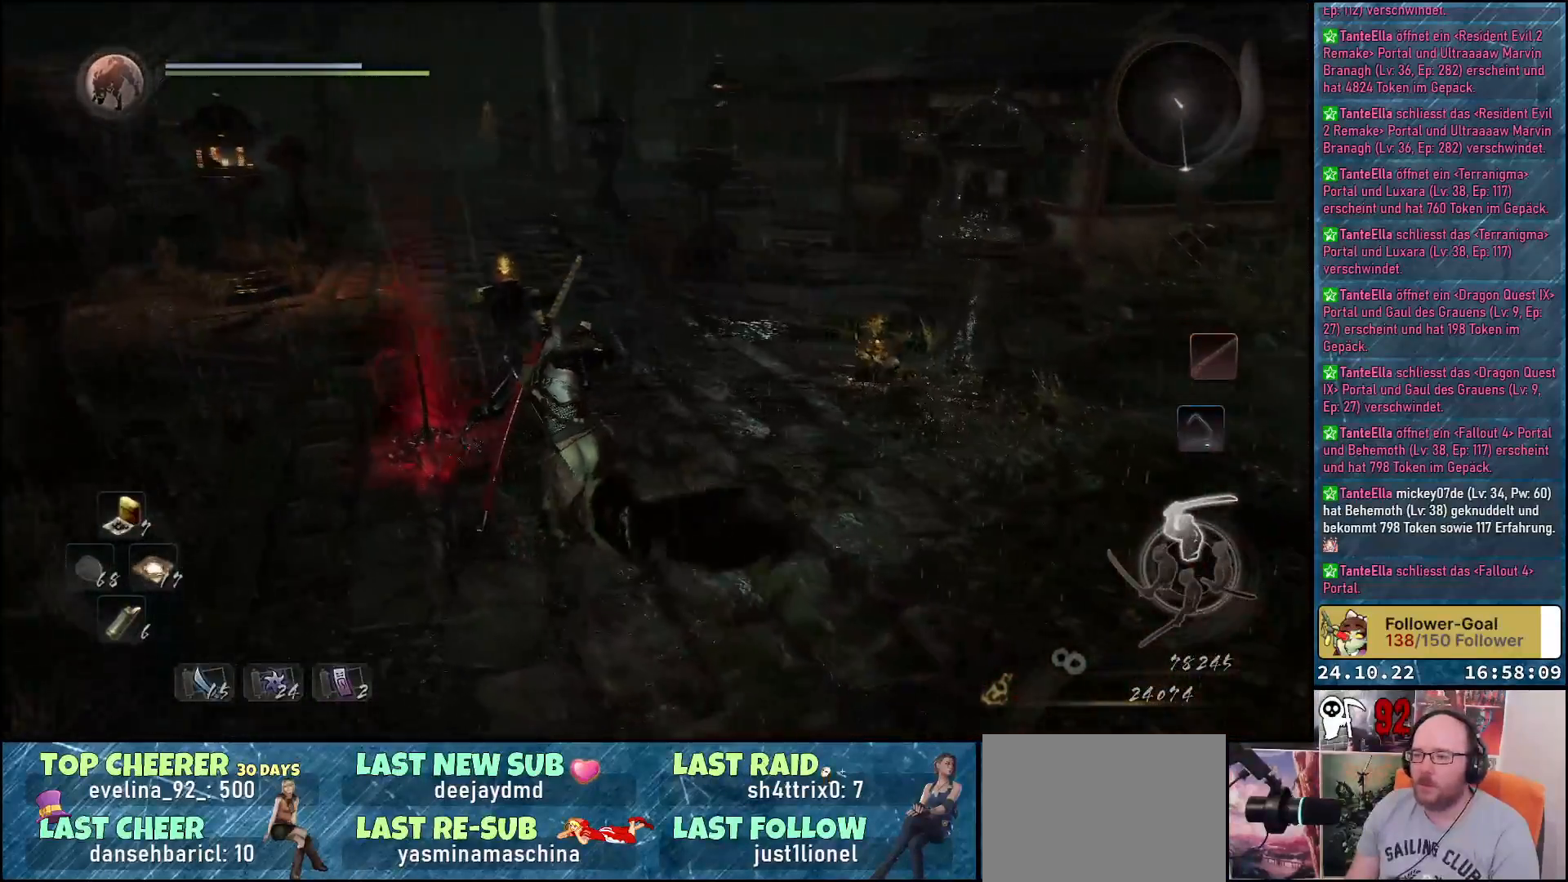
{"buttons": [], "left_stick": "center", "right_stick": "center", "events": [[250, "right_stick", "center"], [333, "left_stick", "center"]]}
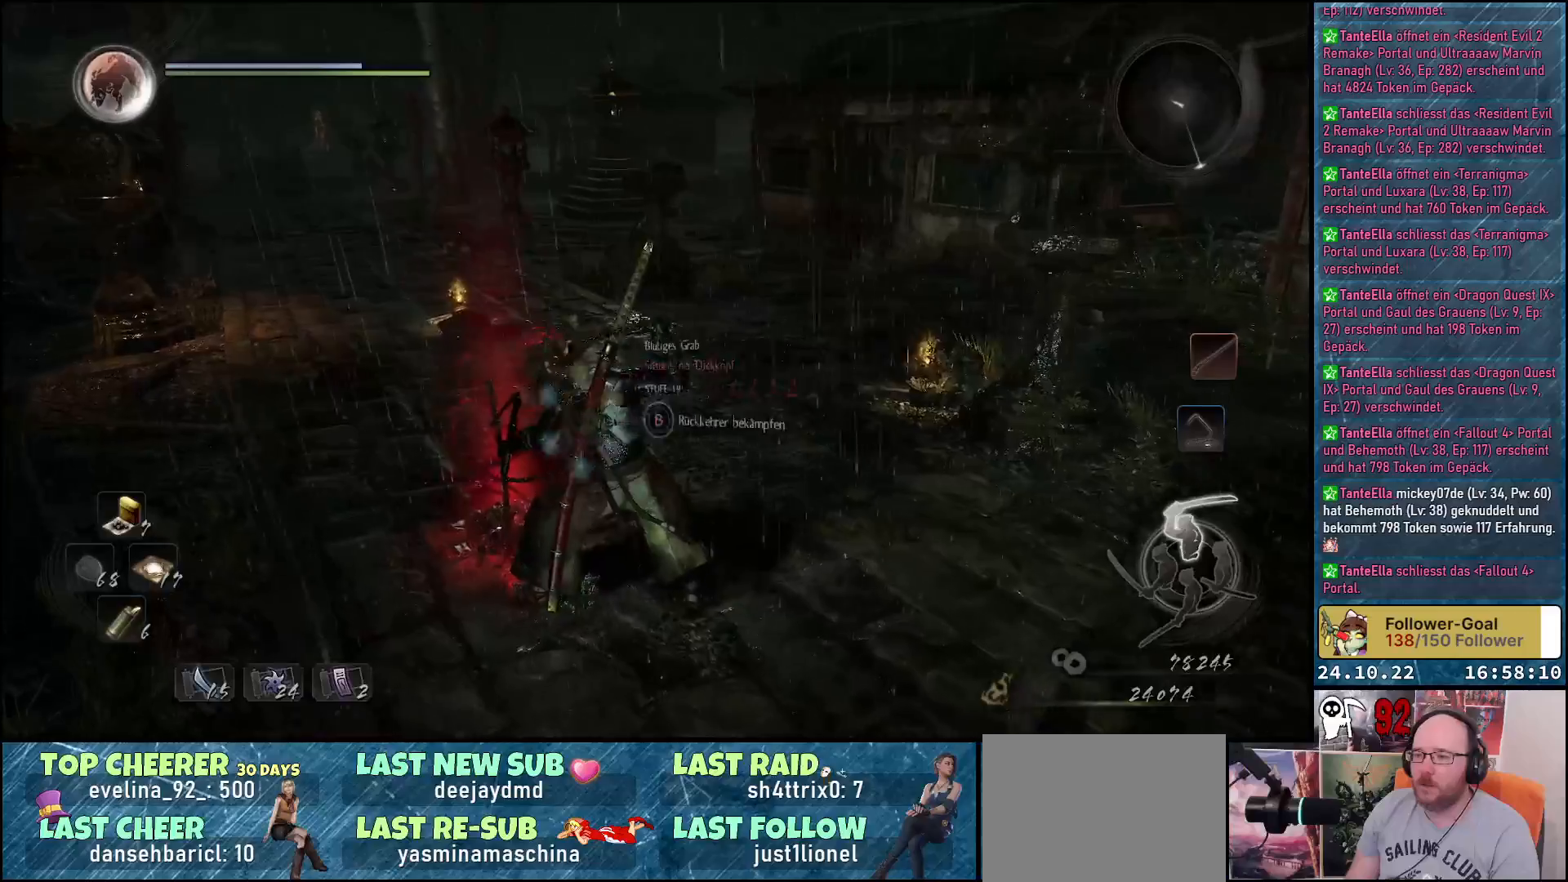
{"buttons": [], "left_stick": "center", "right_stick": "center", "events": [[67, "right_stick", "right"], [283, "right_stick", "center"]]}
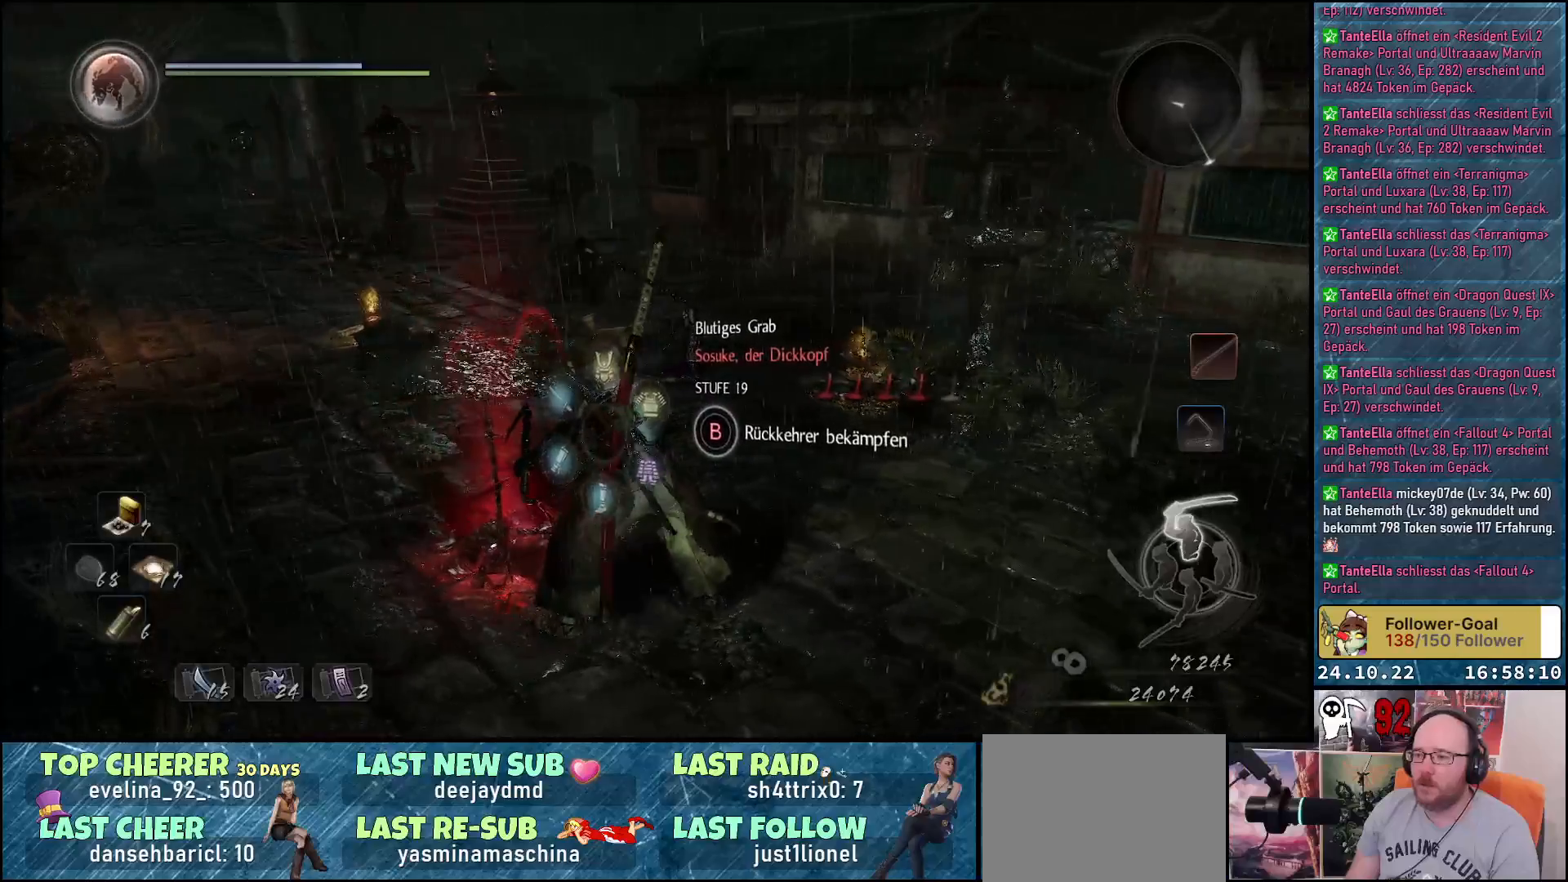
{"buttons": [], "left_stick": "up", "right_stick": "down-left", "events": [[250, "left_stick", "up"], [450, "right_stick", "down-left"]]}
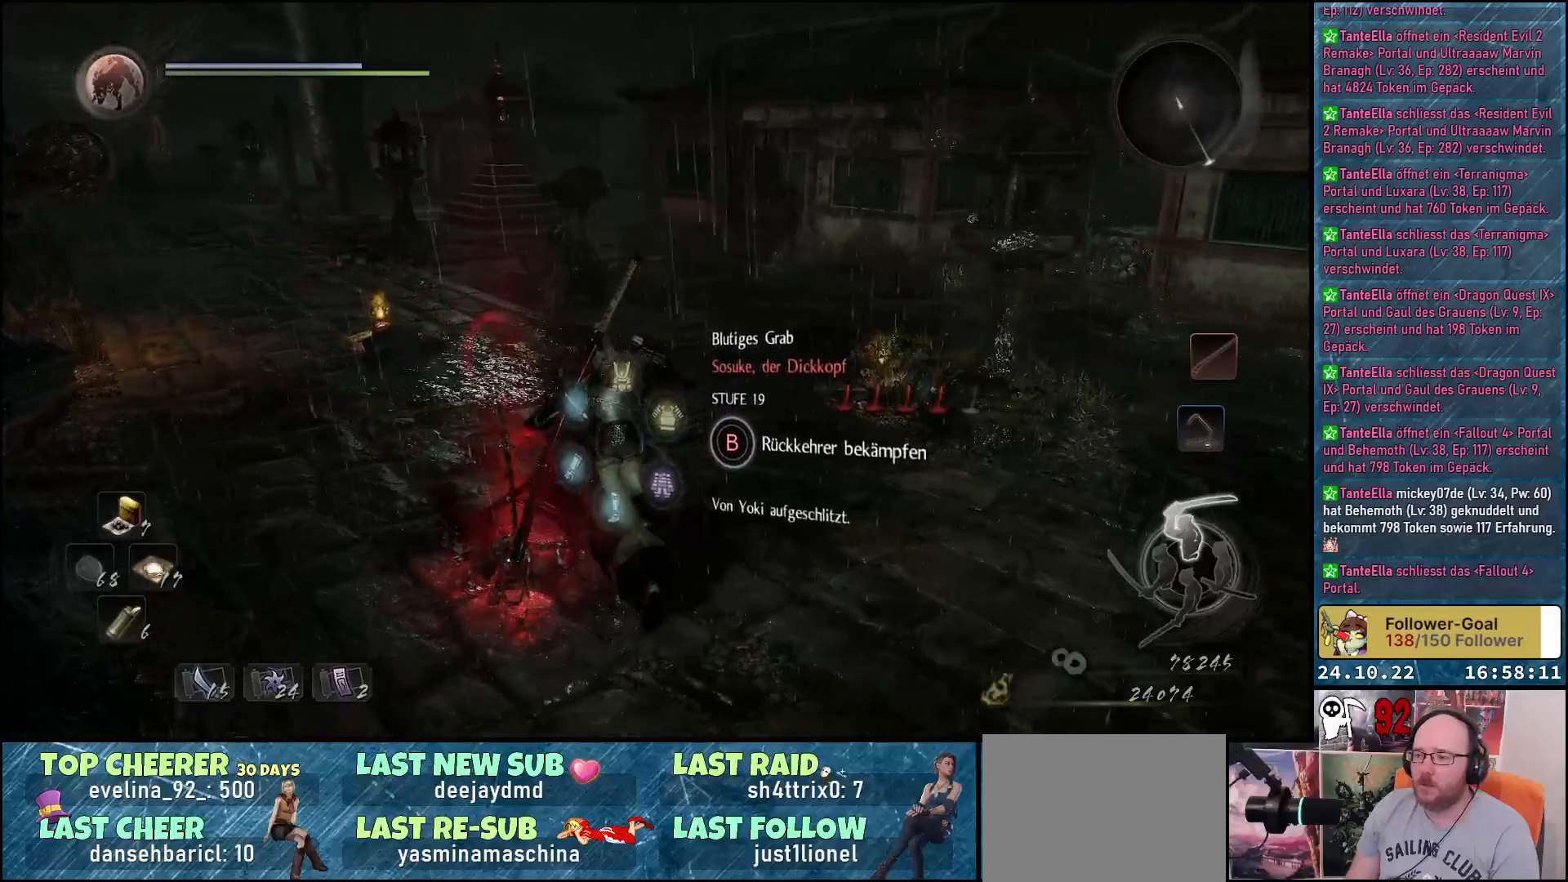
{"buttons": [], "left_stick": "up", "right_stick": "center", "events": [[200, "right_stick", "down"], [400, "right_stick", "center"]]}
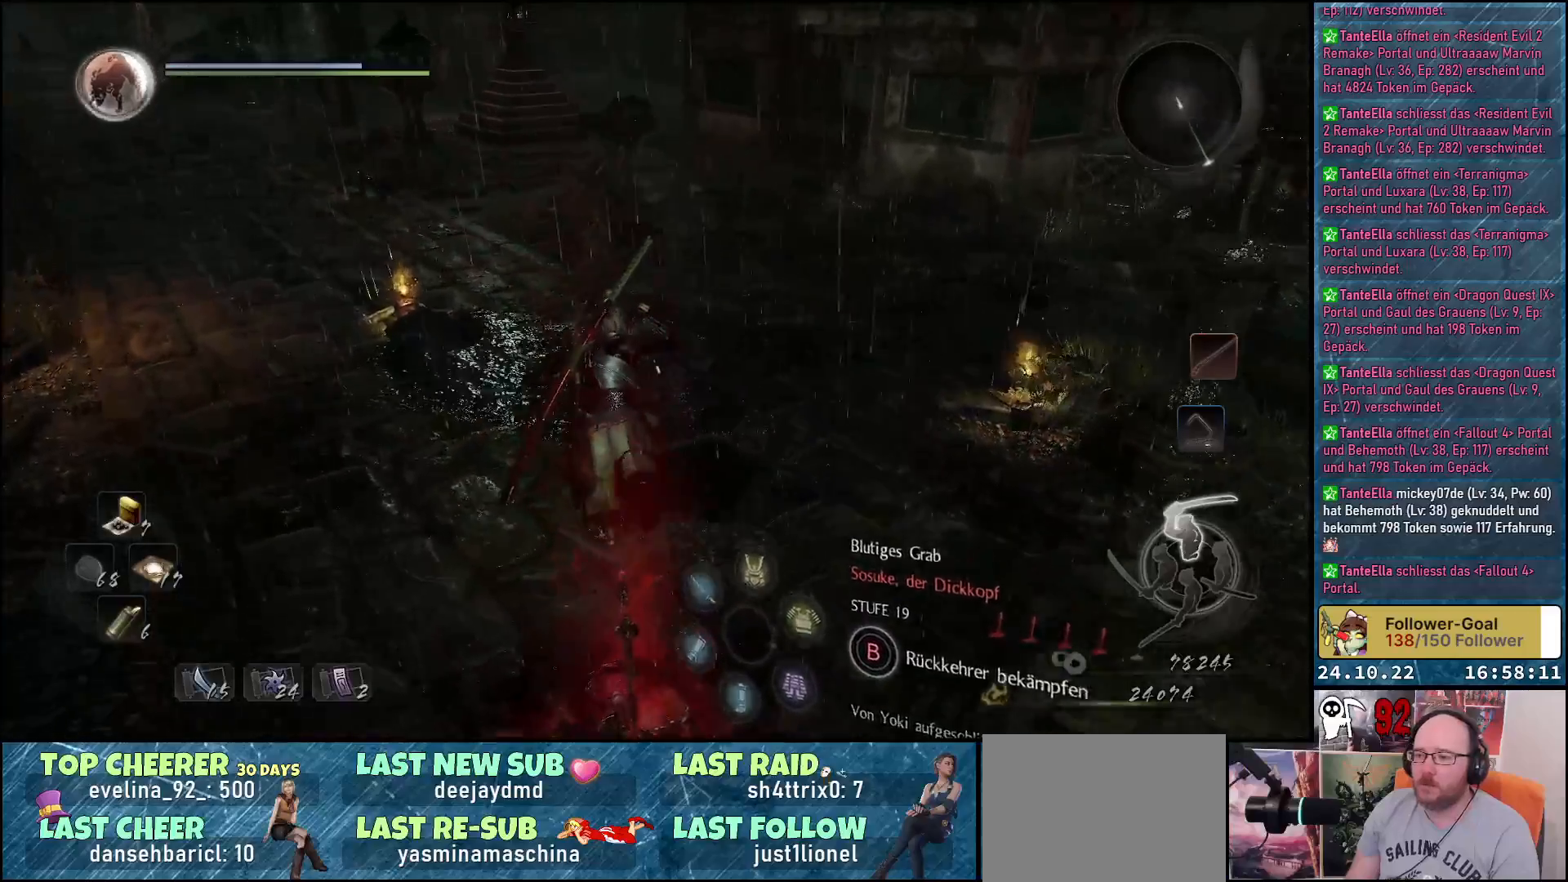
{"buttons": [], "left_stick": "up-left", "right_stick": "up-right", "events": [[33, "right_stick", "right"], [50, "left_stick", "up-left"], [117, "right_stick", "up-right"]]}
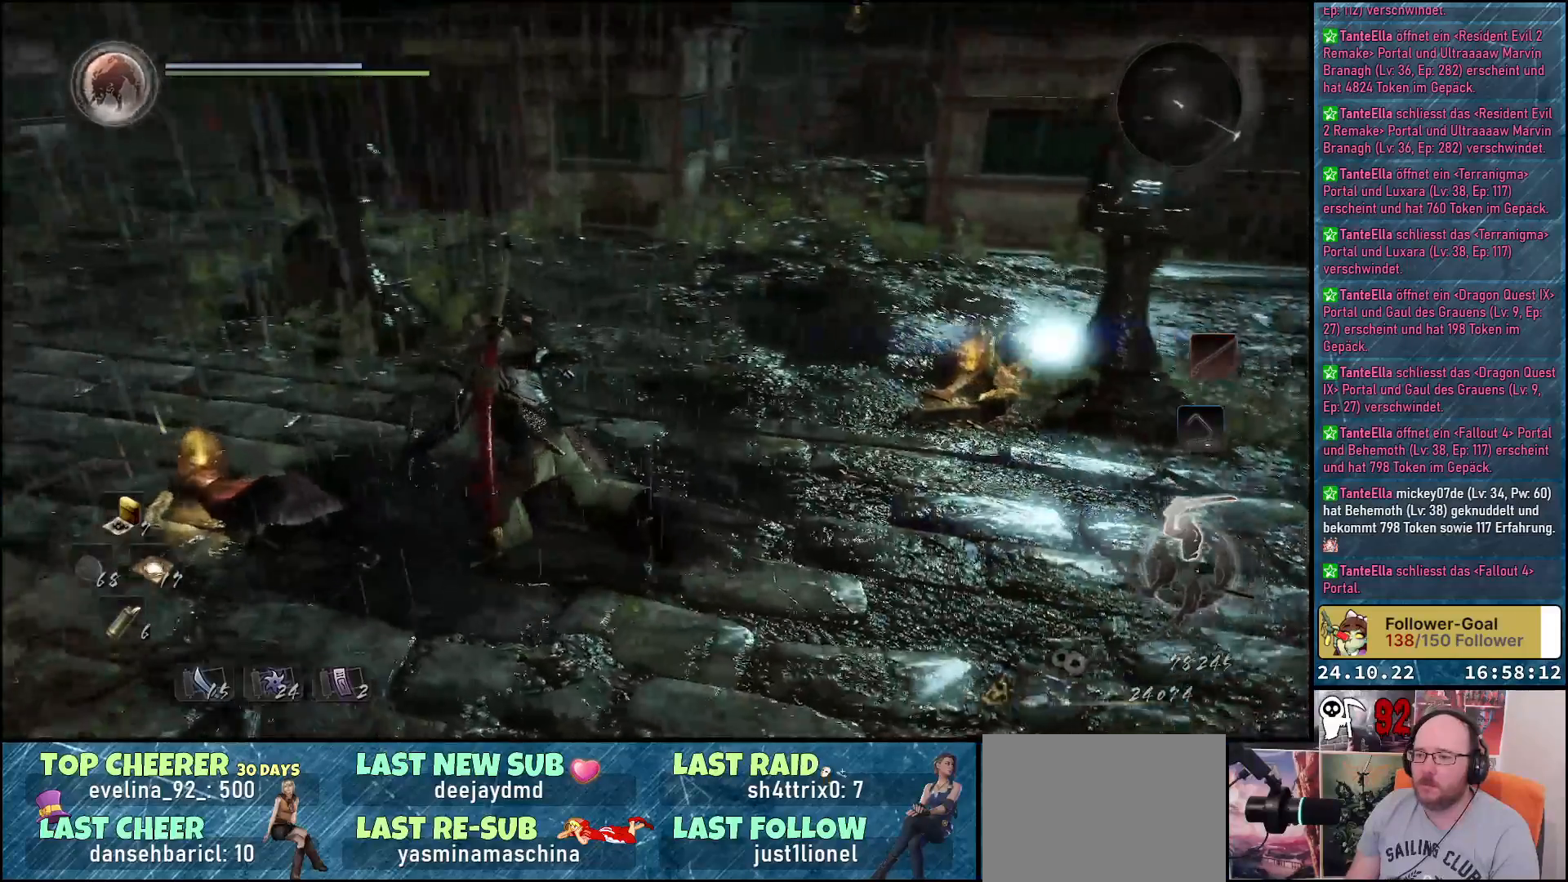
{"buttons": [], "left_stick": "center", "right_stick": "center", "events": [[67, "right_stick", "center"], [383, "left_stick", "center"]]}
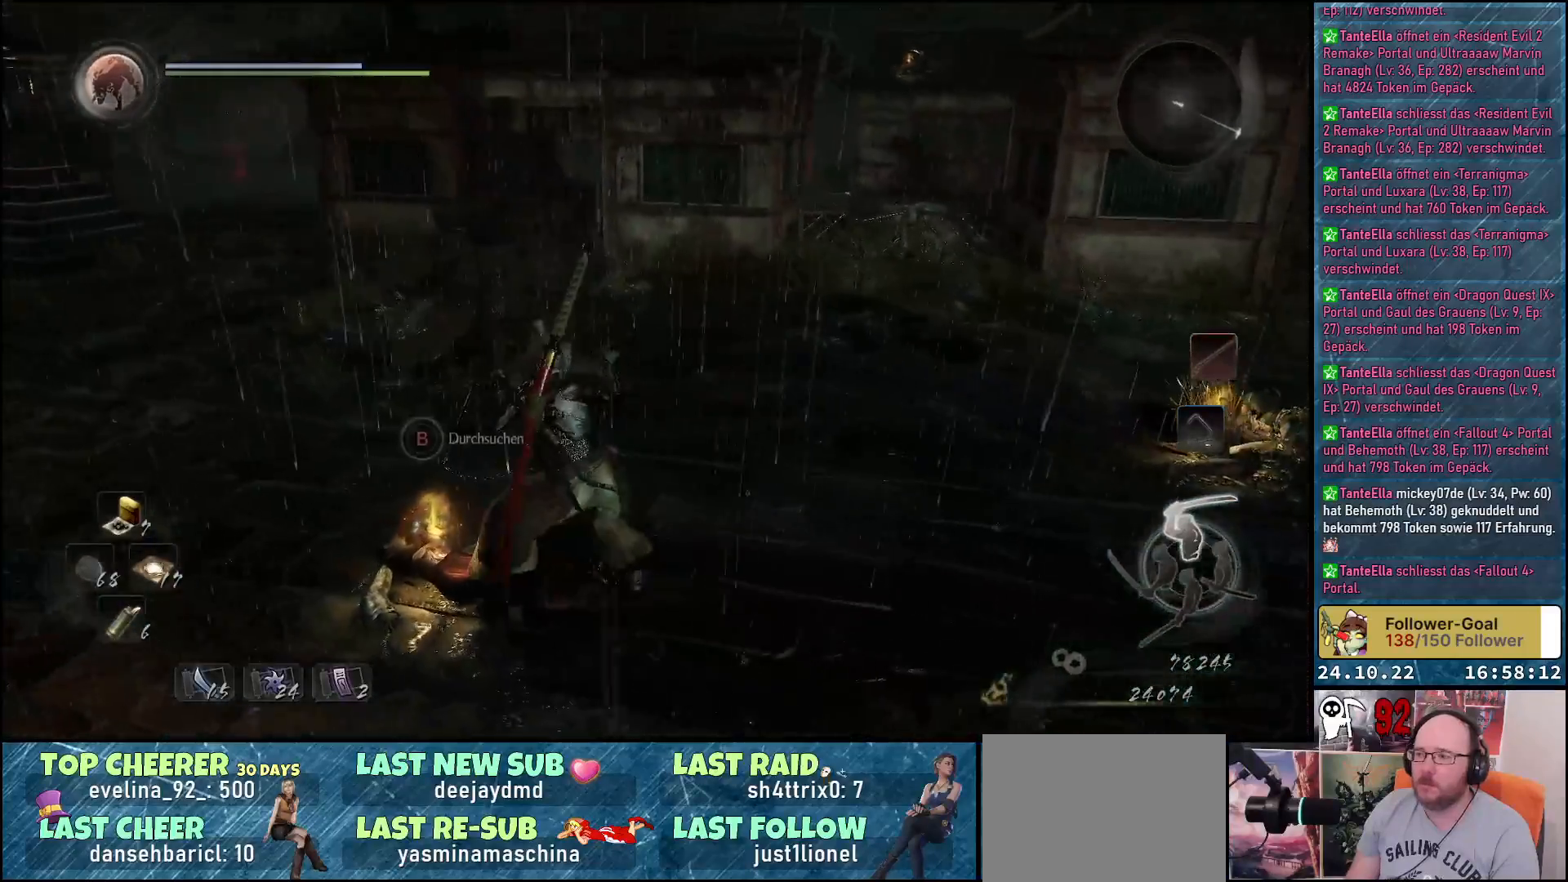
{"buttons": ["B"], "left_stick": "center", "right_stick": "center", "events": [[17, "B", "down"]]}
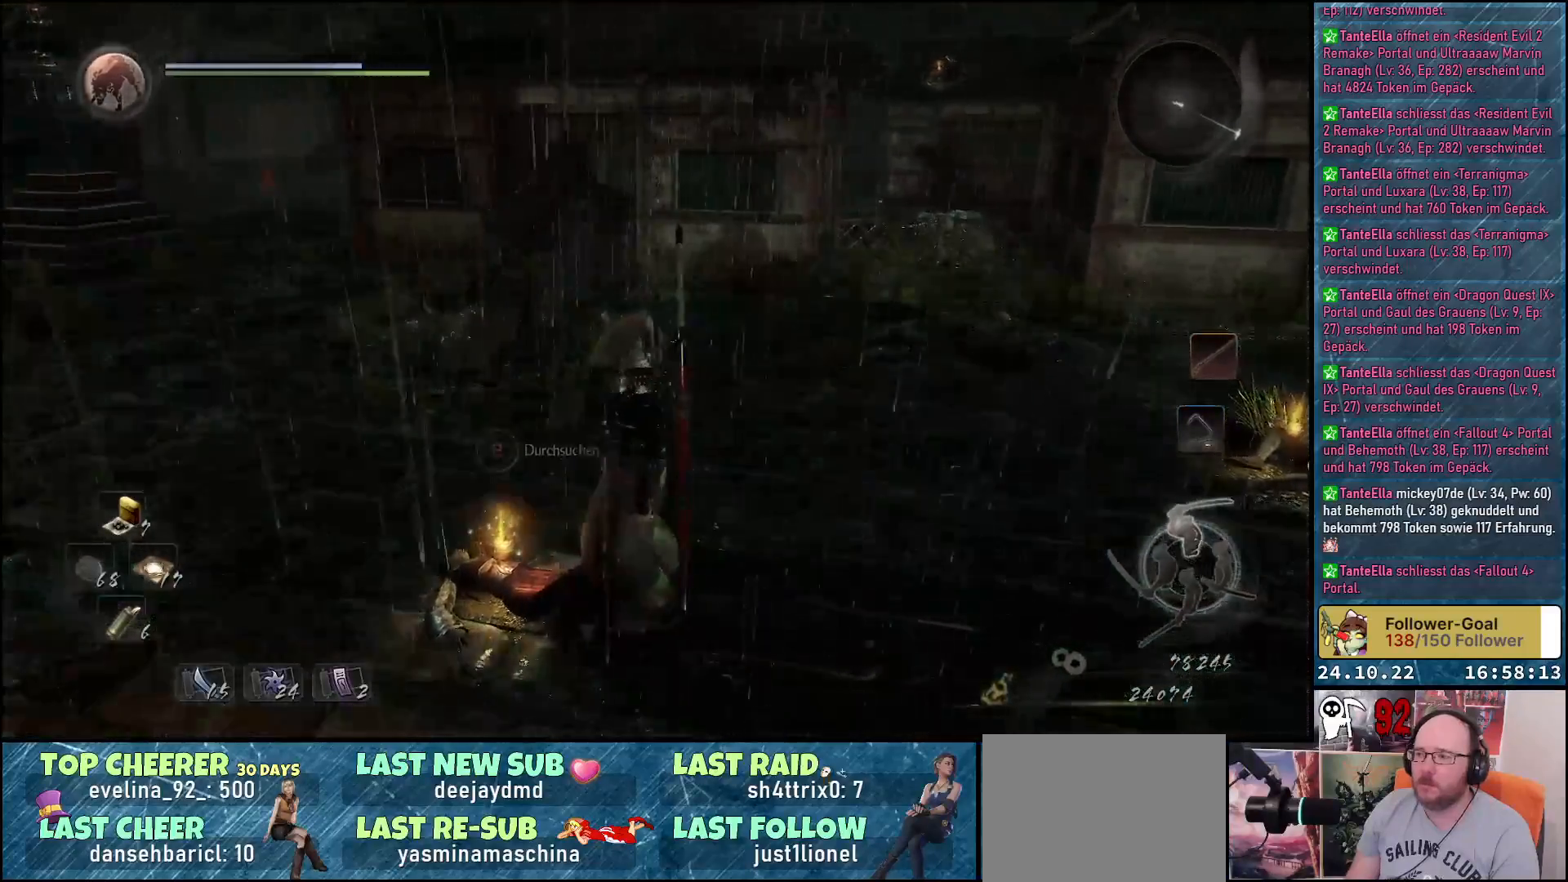
{"buttons": ["B"], "left_stick": "center", "right_stick": "center", "events": []}
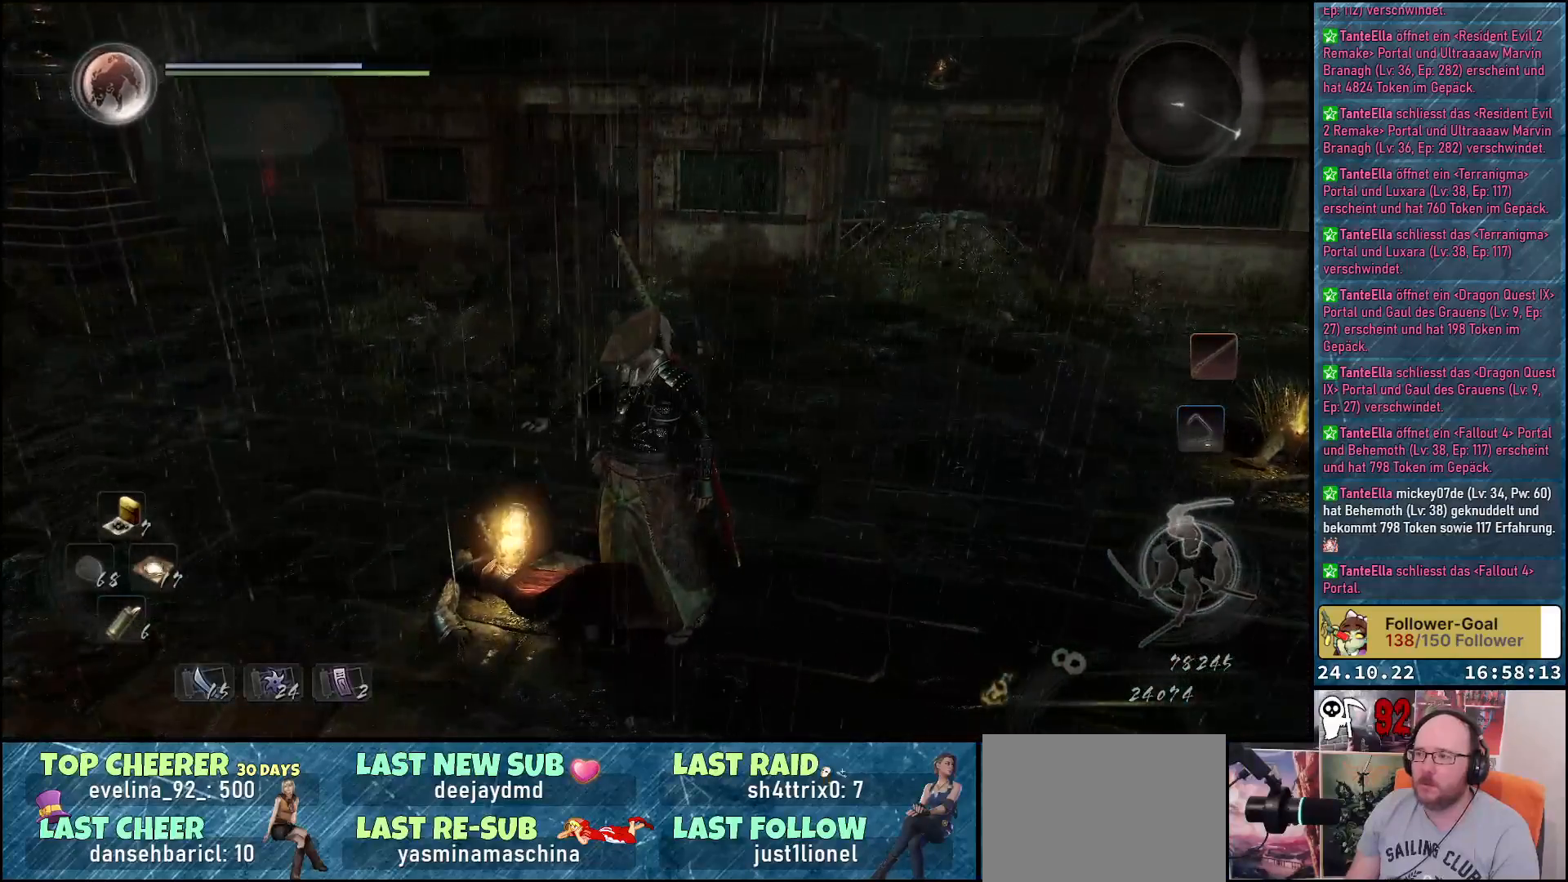
{"buttons": [], "left_stick": "center", "right_stick": "center", "events": [[333, "B", "up"]]}
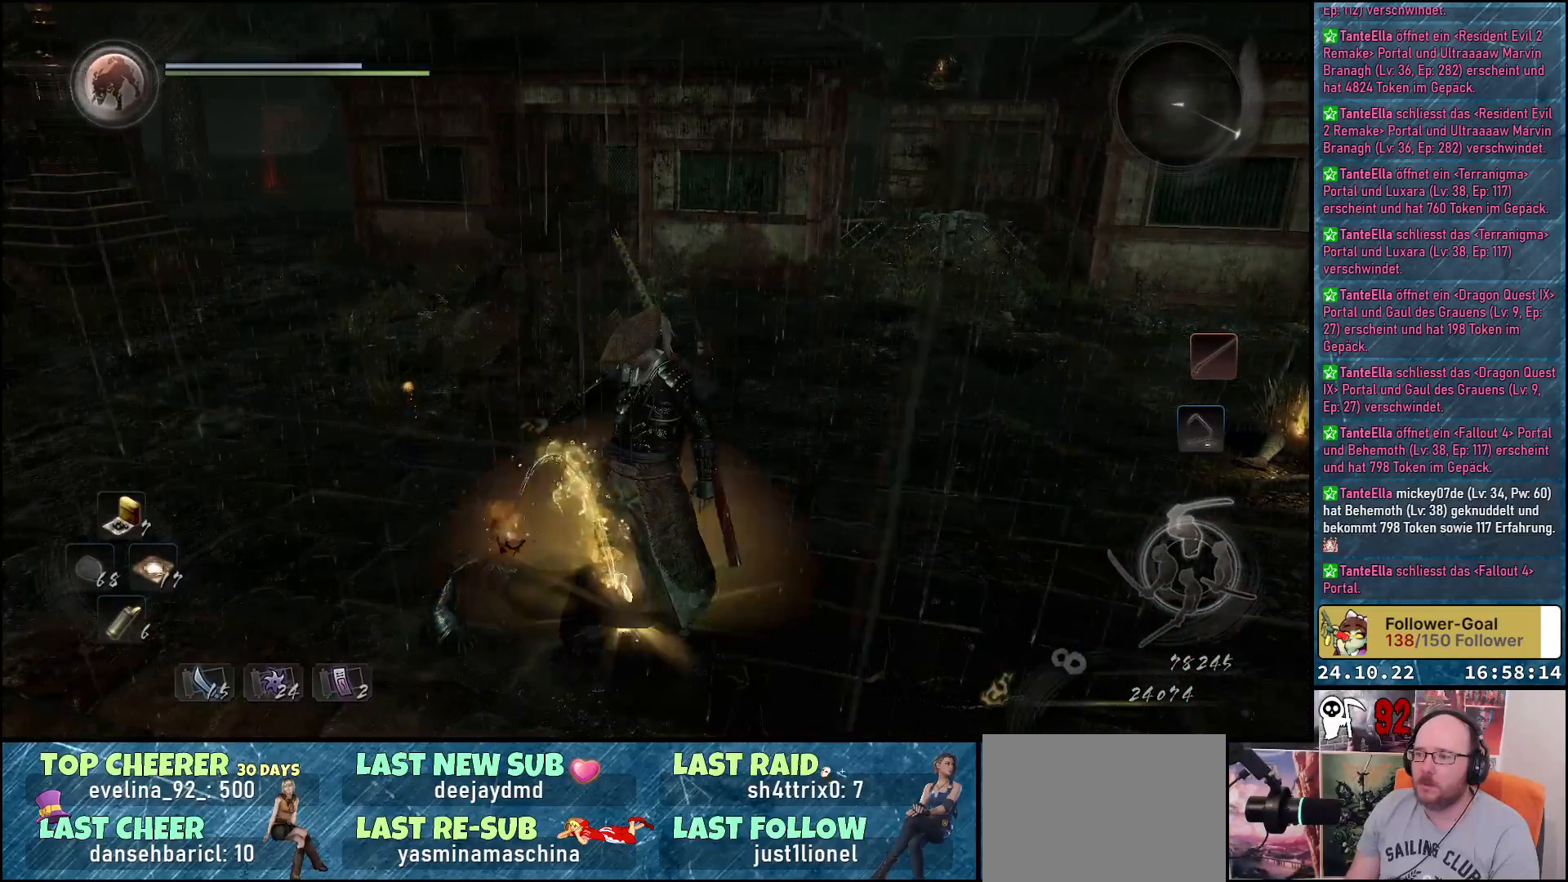
{"buttons": [], "left_stick": "center", "right_stick": "center", "events": [[350, "B", "down"], [433, "B", "up"]]}
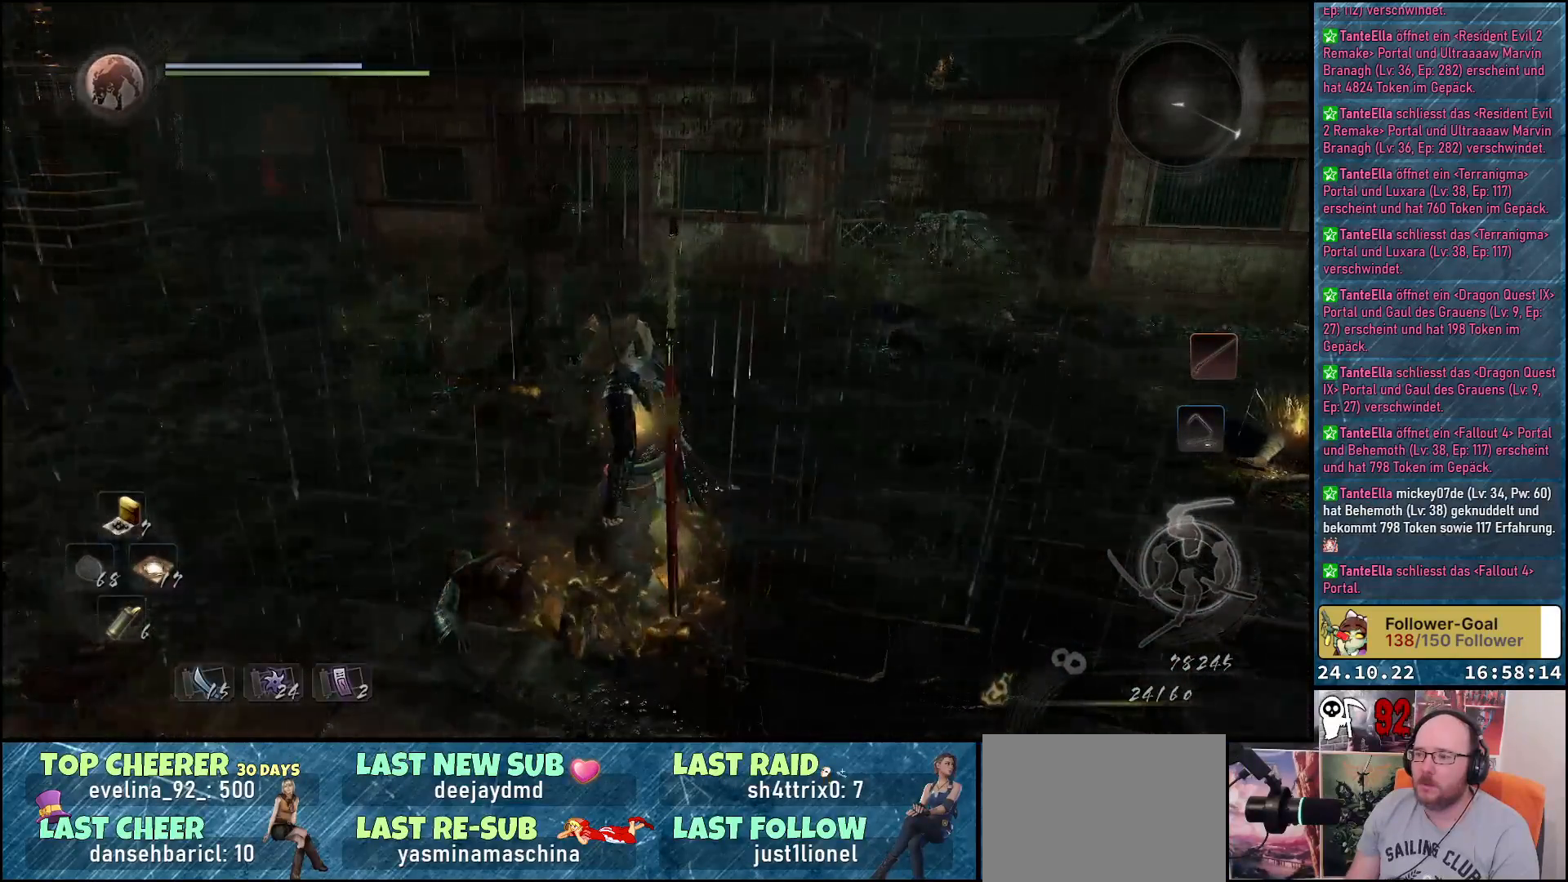
{"buttons": ["B"], "left_stick": "center", "right_stick": "center", "events": [[50, "B", "down"], [117, "B", "up"], [200, "B", "down"], [283, "B", "up"], [483, "B", "down"]]}
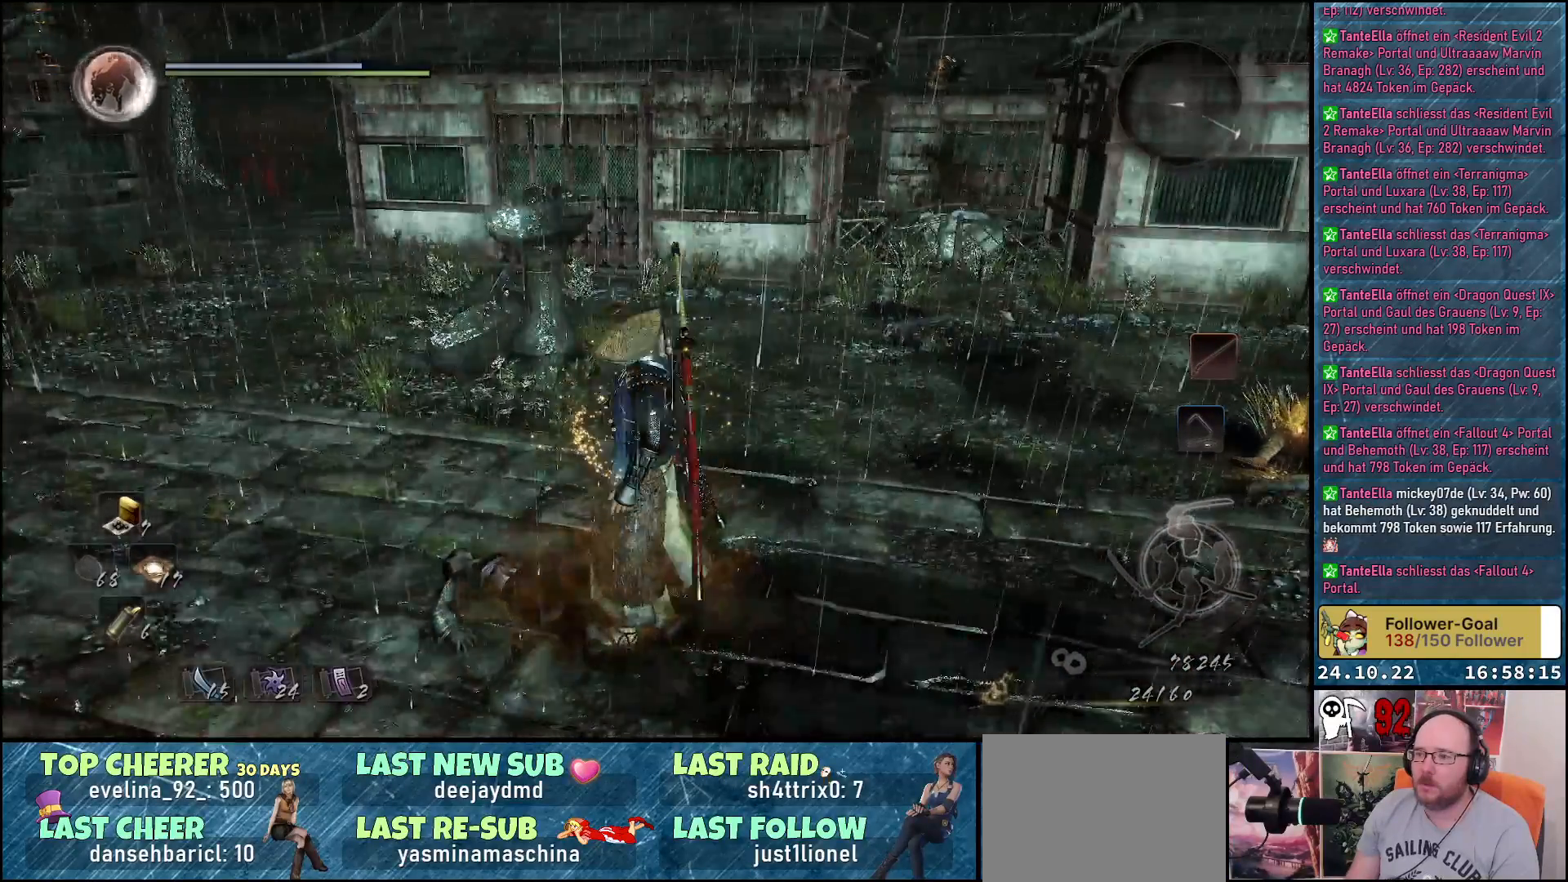
{"buttons": [], "left_stick": "up-right", "right_stick": "right", "events": [[33, "left_stick", "up-right"], [67, "B", "up"], [367, "right_stick", "right"]]}
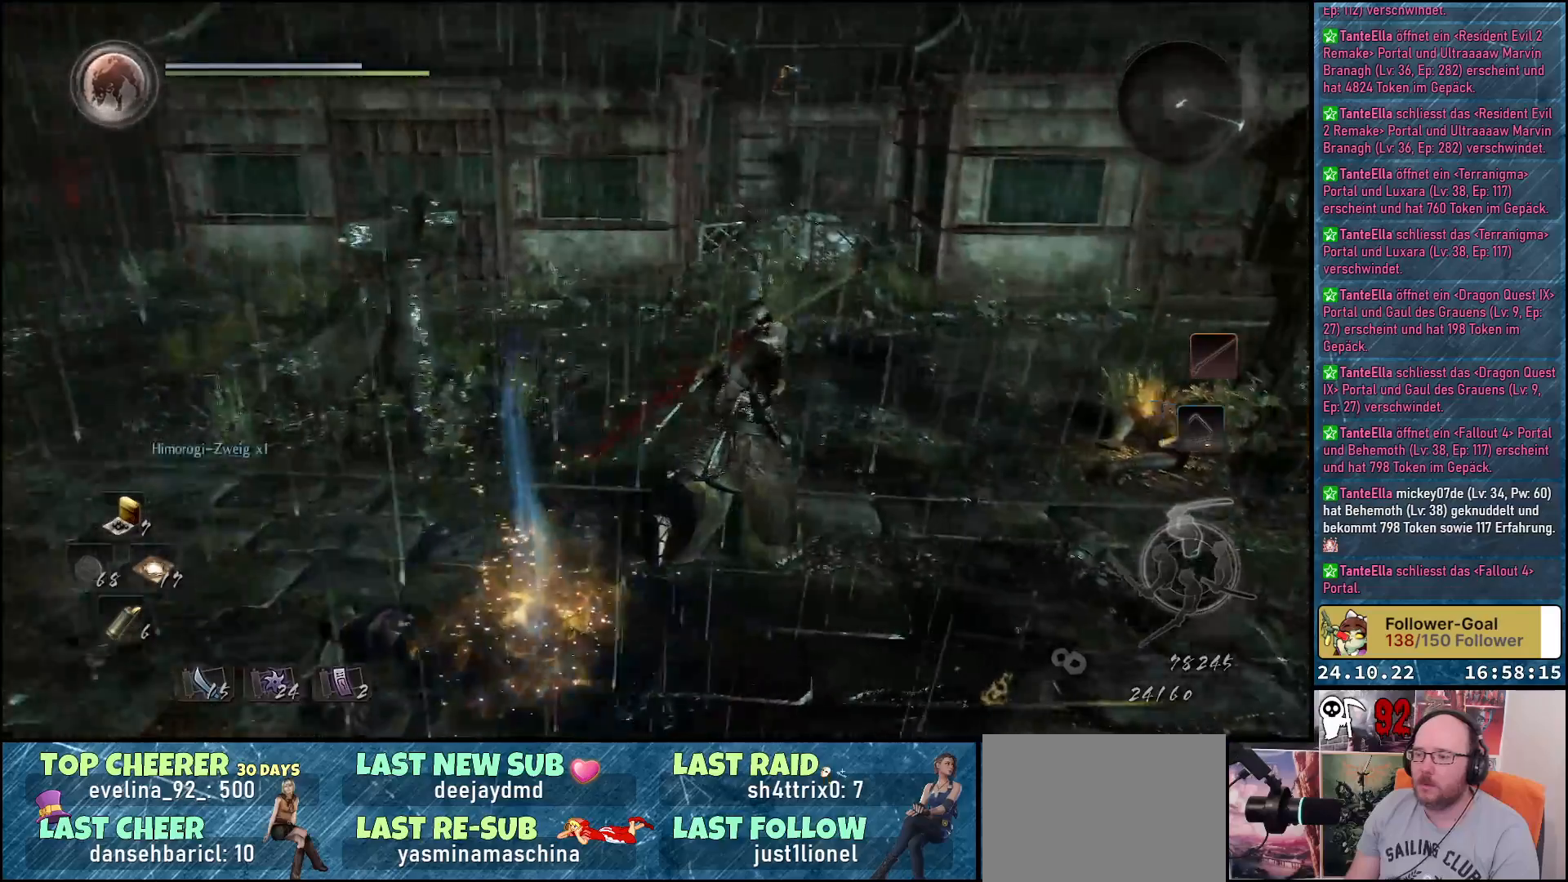
{"buttons": [], "left_stick": "up-right", "right_stick": "center", "events": [[417, "right_stick", "center"]]}
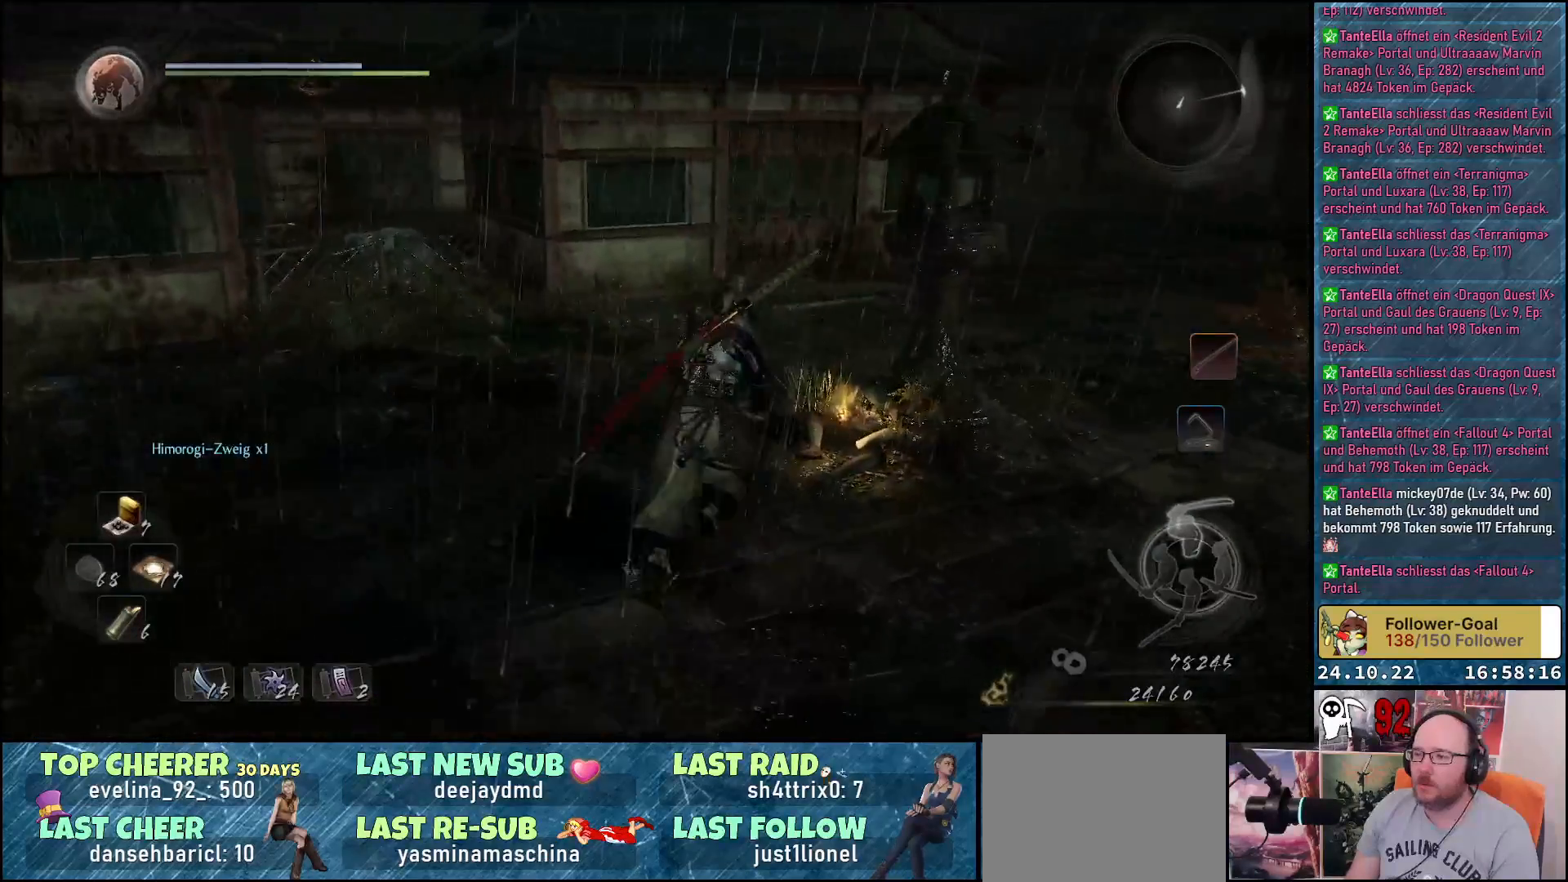
{"buttons": ["B"], "left_stick": "center", "right_stick": "center", "events": [[267, "B", "down"], [383, "left_stick", "center"]]}
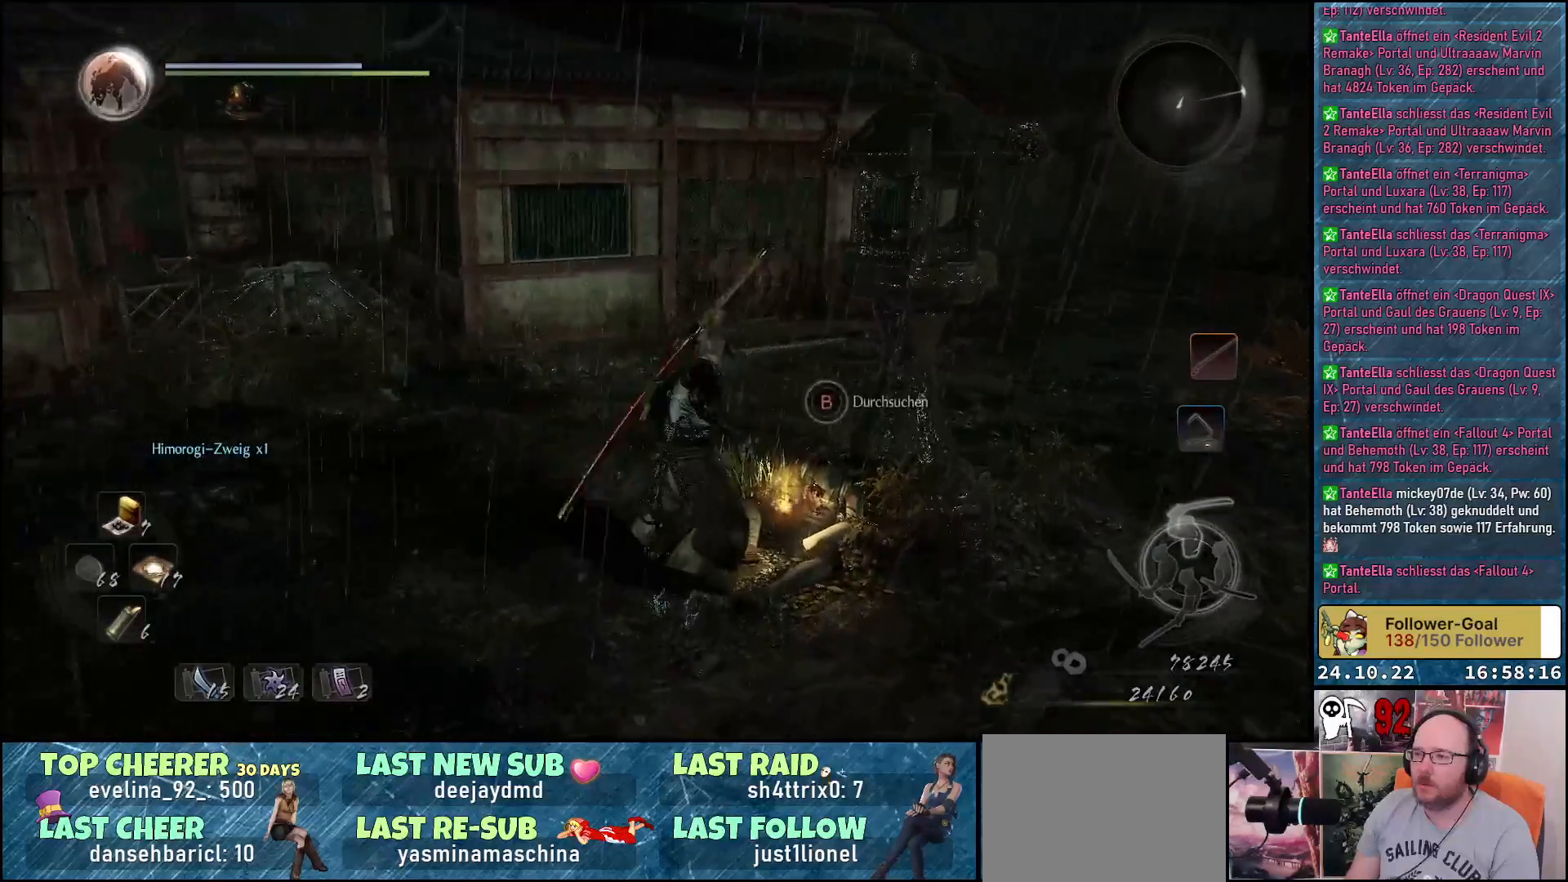
{"buttons": ["B"], "left_stick": "center", "right_stick": "center", "events": []}
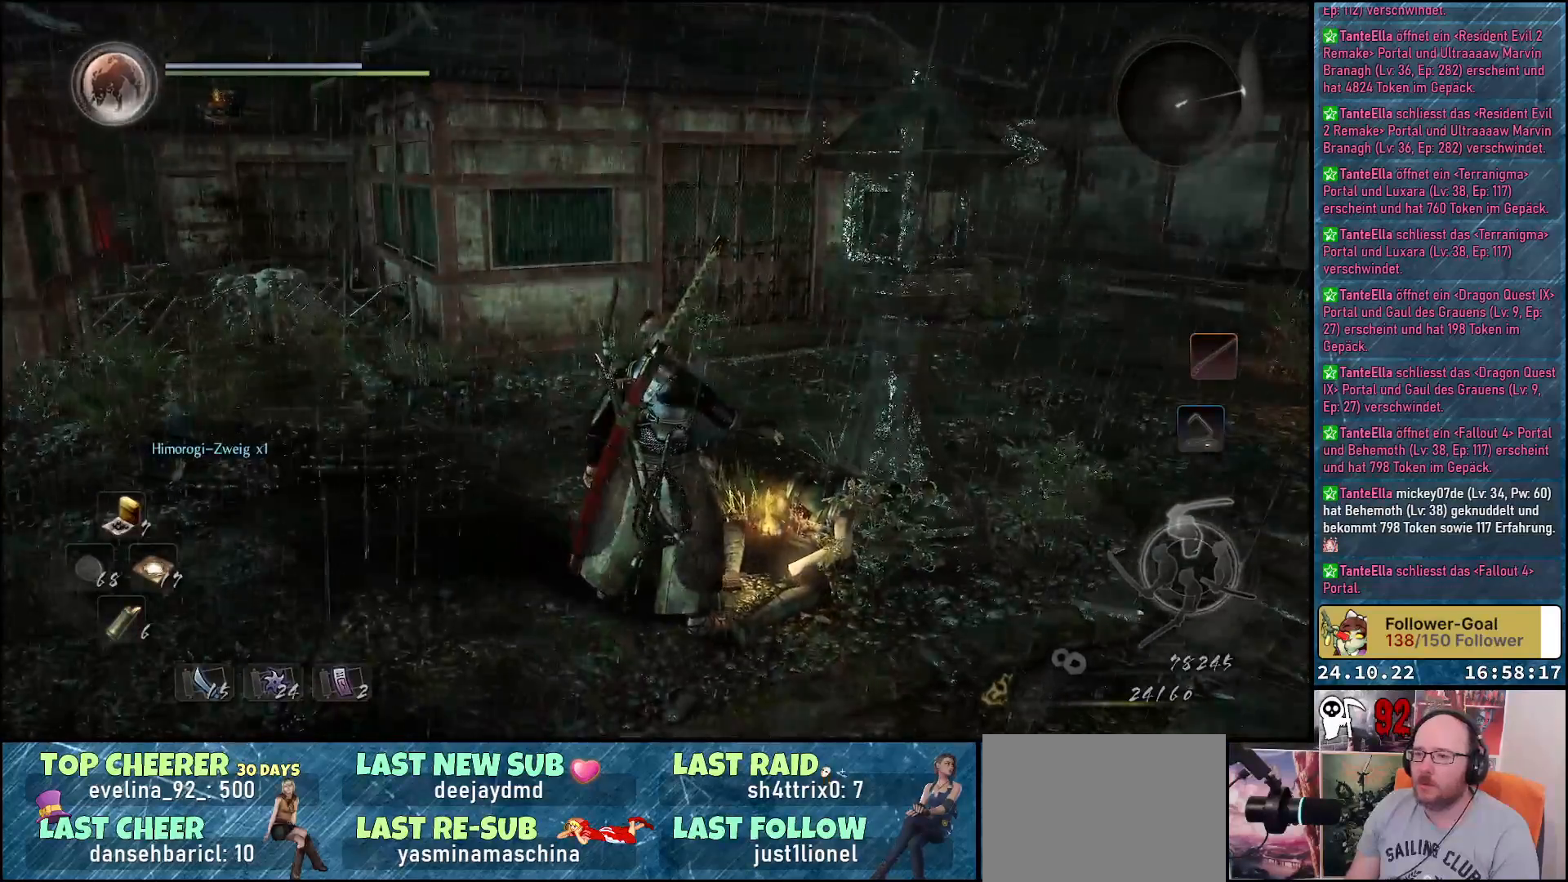
{"buttons": ["B"], "left_stick": "center", "right_stick": "center", "events": []}
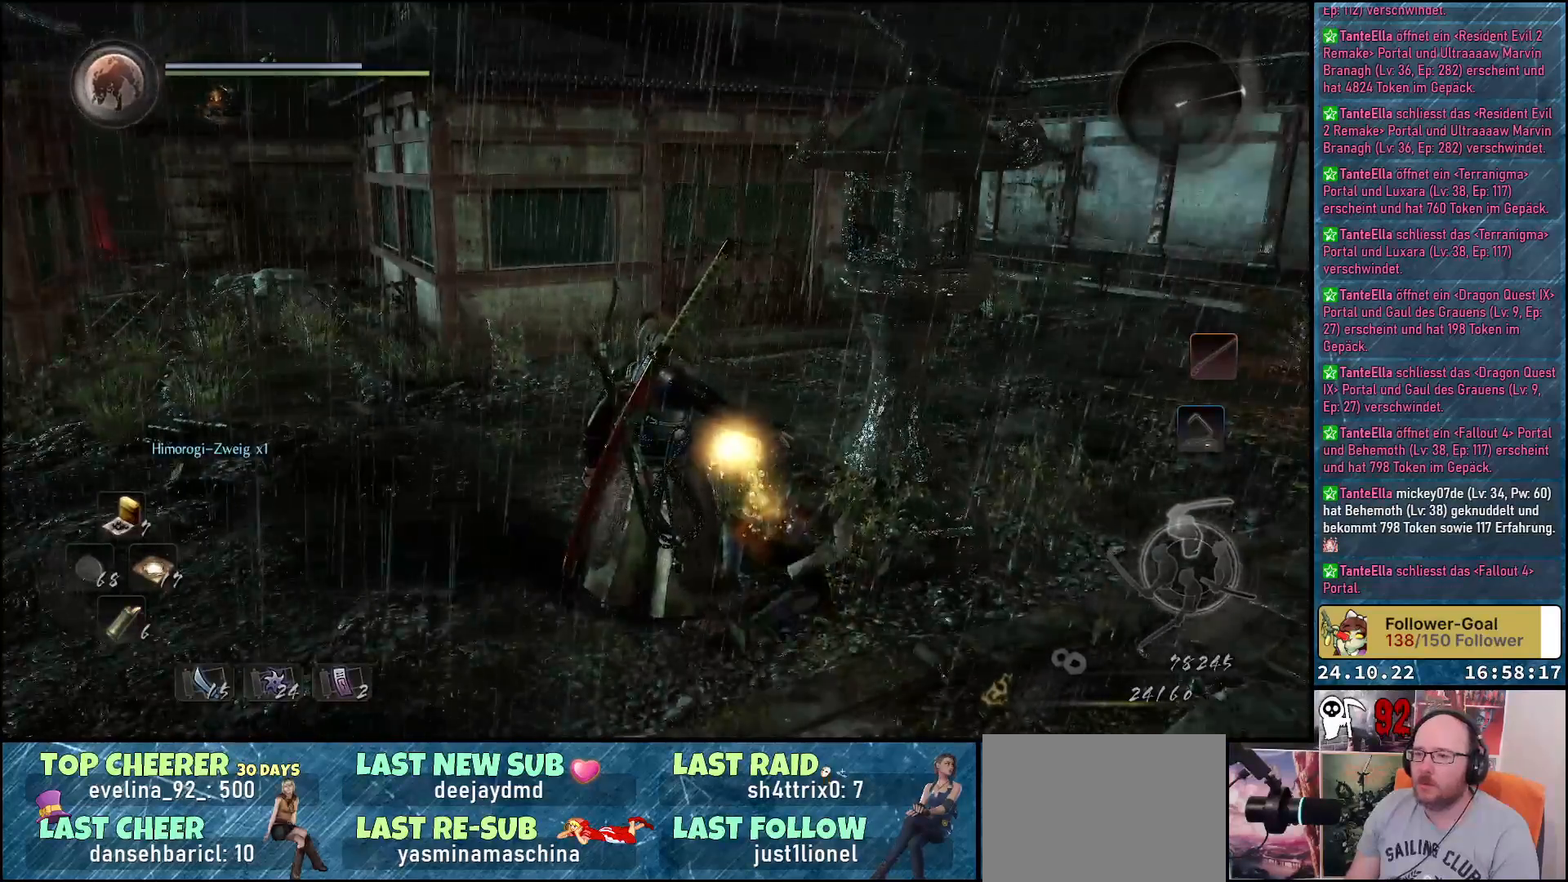
{"buttons": [], "left_stick": "center", "right_stick": "center", "events": [[183, "B", "up"], [400, "B", "down"], [450, "B", "up"]]}
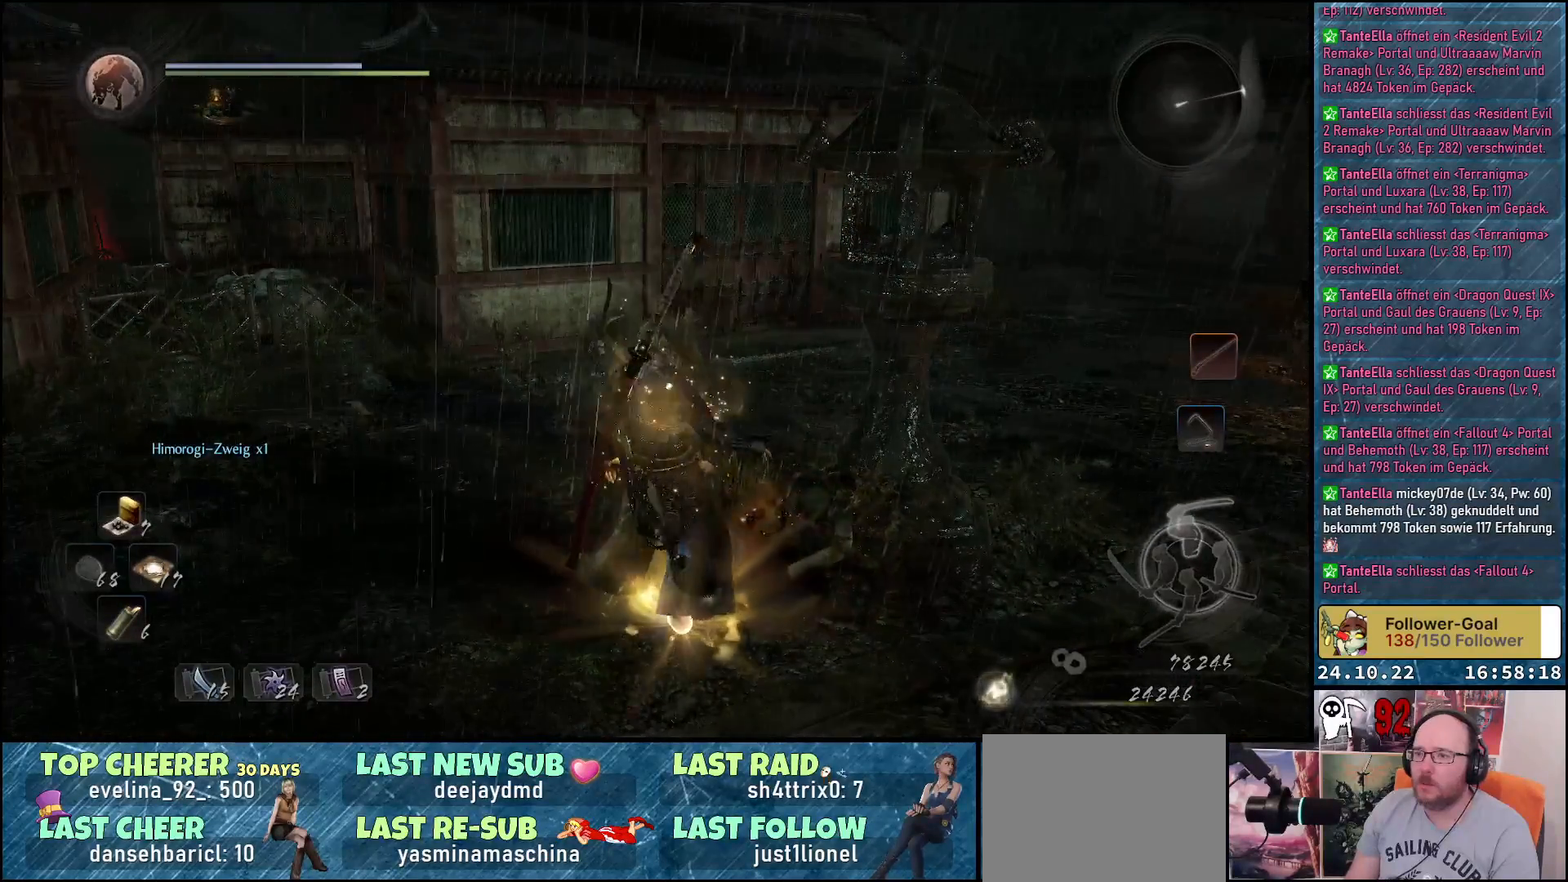
{"buttons": [], "left_stick": "up", "right_stick": "center", "events": [[50, "B", "down"], [133, "B", "up"], [217, "B", "down"], [267, "B", "up"], [350, "left_stick", "up"], [400, "B", "down"], [433, "B", "up"]]}
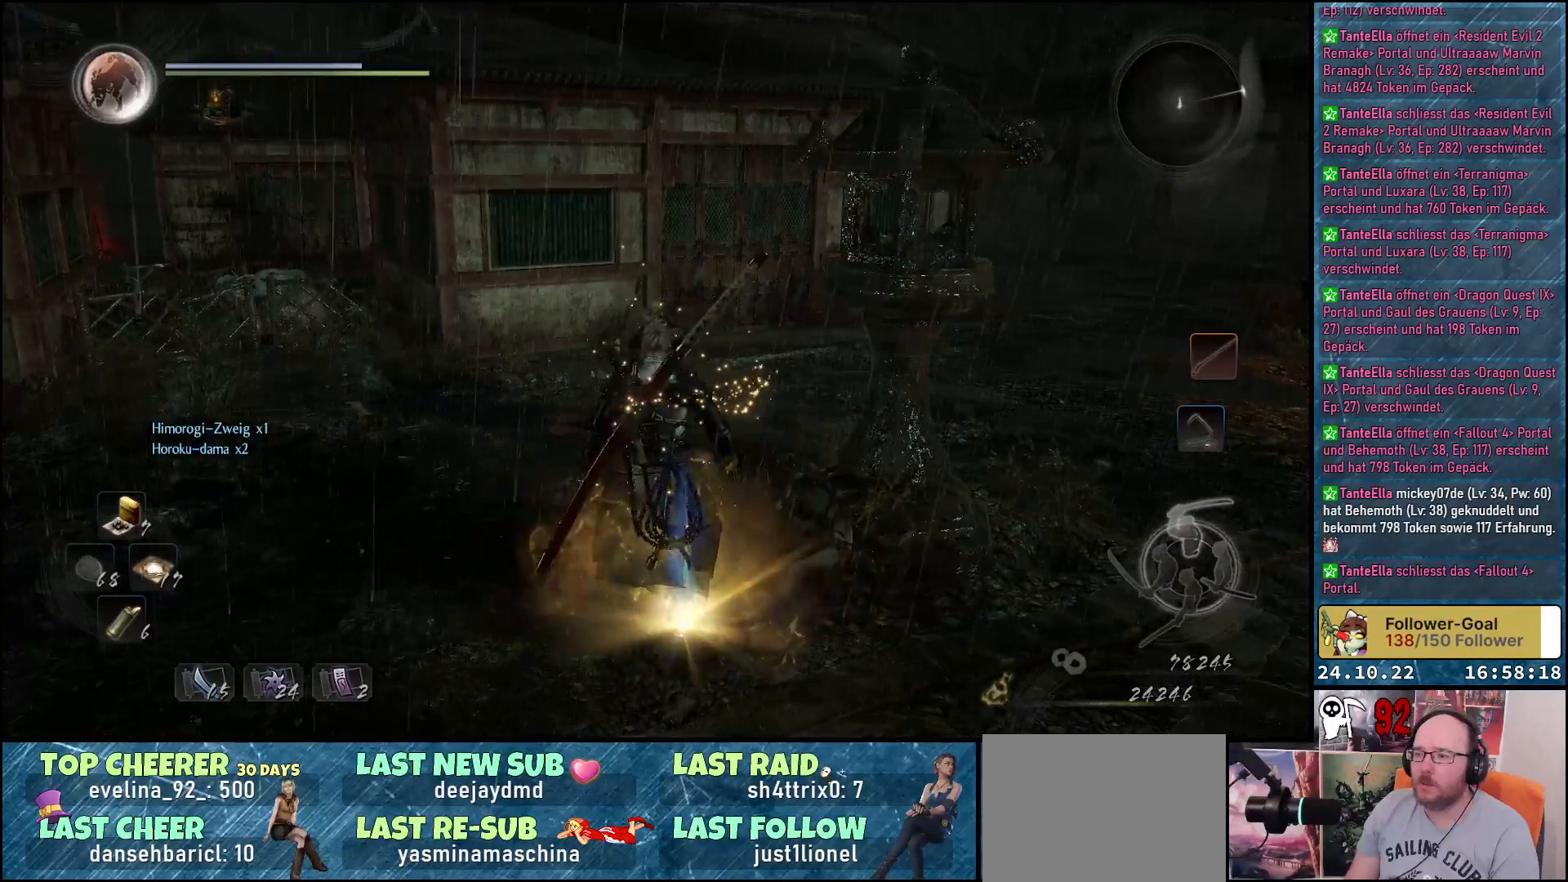
{"buttons": [], "left_stick": "down-right", "right_stick": "center", "events": [[33, "B", "down"], [83, "B", "up"], [100, "left_stick", "center"], [183, "B", "down"], [250, "B", "up"], [333, "B", "down"], [350, "left_stick", "down-right"], [433, "B", "up"]]}
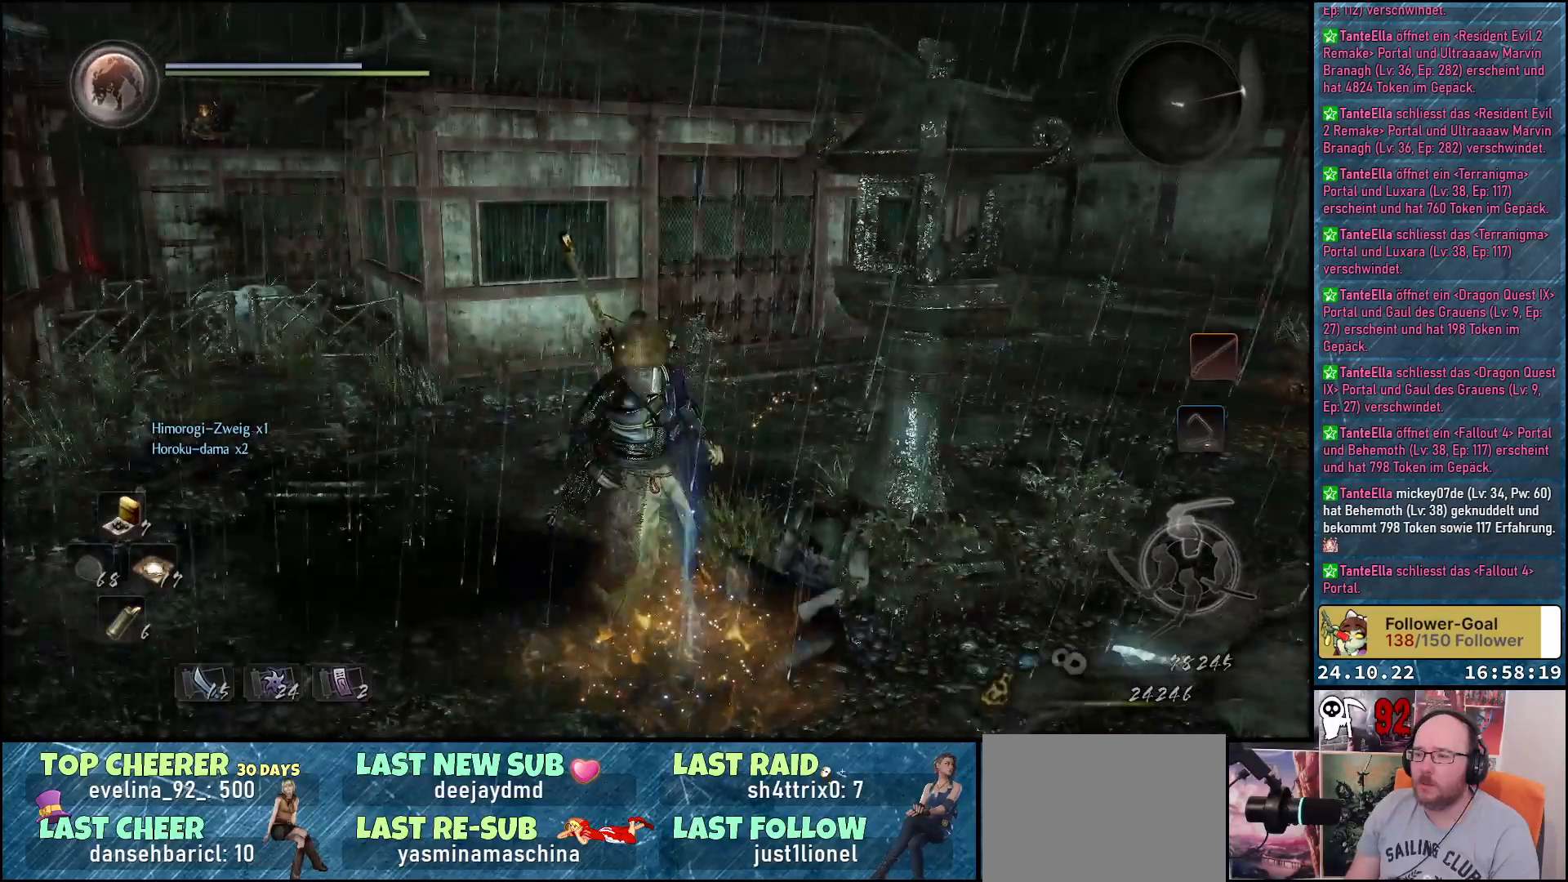
{"buttons": [], "left_stick": "right", "right_stick": "down-left", "events": [[367, "left_stick", "right"], [433, "right_stick", "down-left"]]}
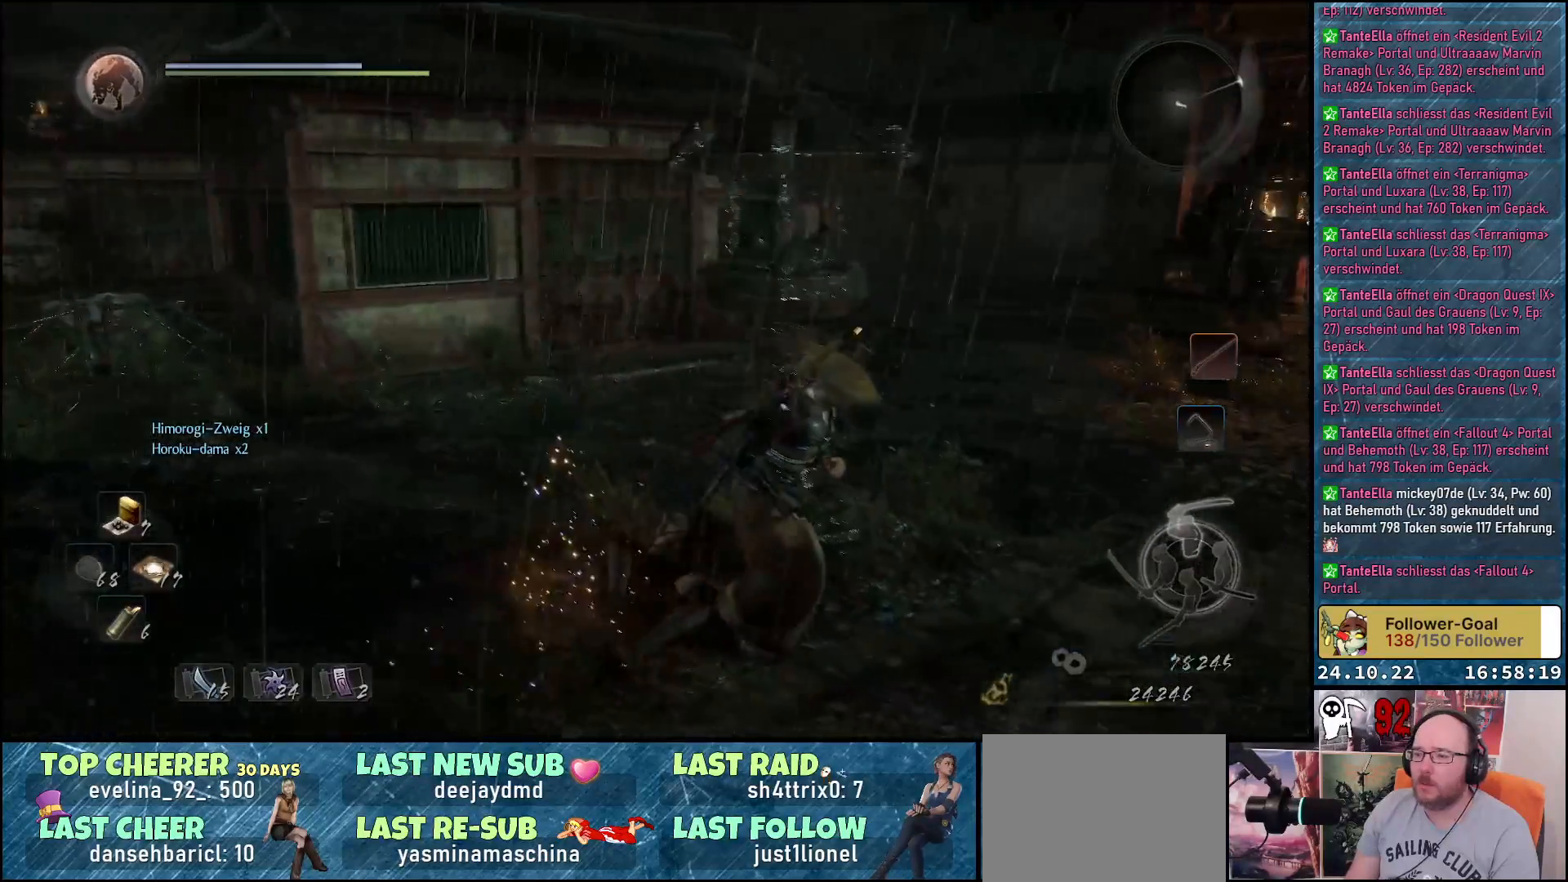
{"buttons": [], "left_stick": "right", "right_stick": "down-left", "events": []}
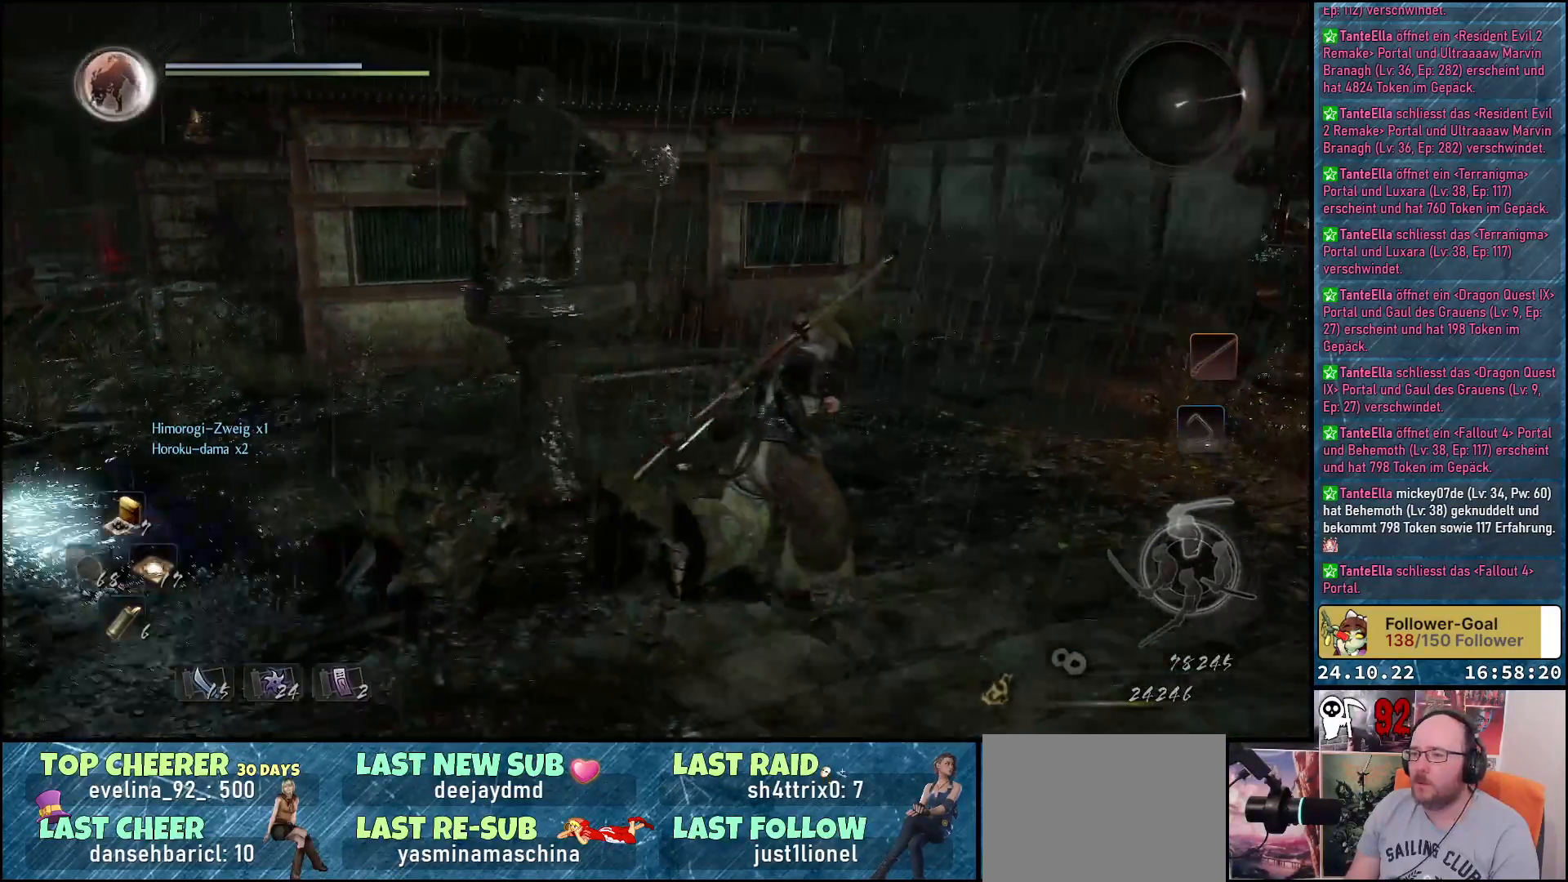
{"buttons": [], "left_stick": "right", "right_stick": "center", "events": [[367, "right_stick", "center"]]}